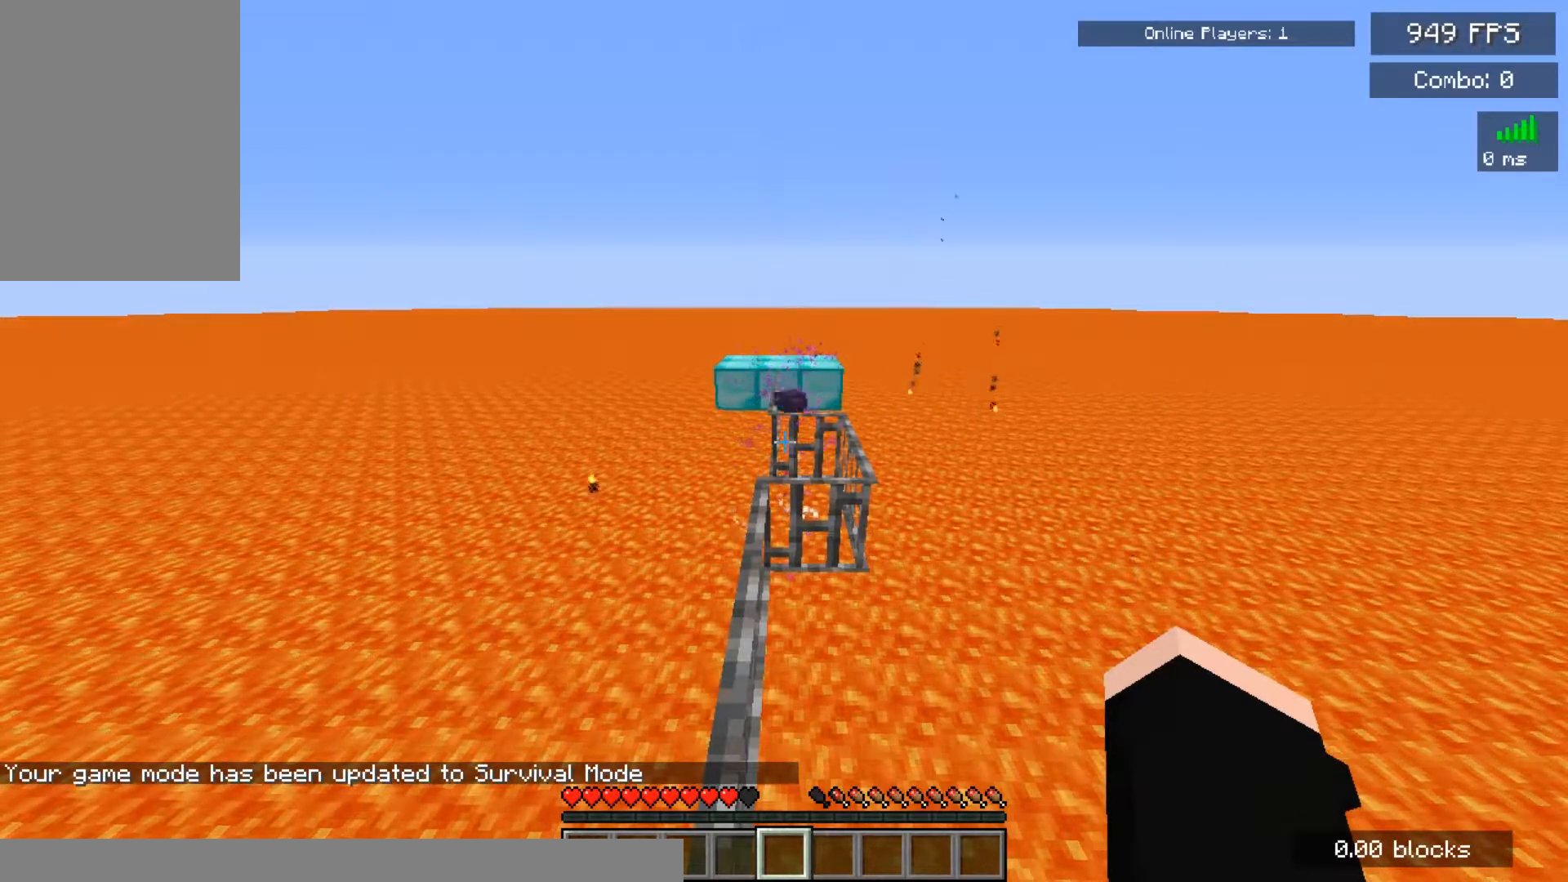
Gameplay with keyboard and mouse; each line is a JSON object with the keys and mouse buttons held at the frame after it. "events" lists presses ("down") and releases ("up") of "a", "d", "s", "space", "w", "mouse_left" and "mouse_right" between this image and that frame as [ms after this image, input, new state], when the widget could be followed in between. "mouse_left", "mouse_right" = the "left", "right" buttons of the "mouse" list. No other keys are recorded. Fast repeated clicks can show as one long hold. Mouse movement is not recorded.
{"keys": [], "mouse": [], "events": []}
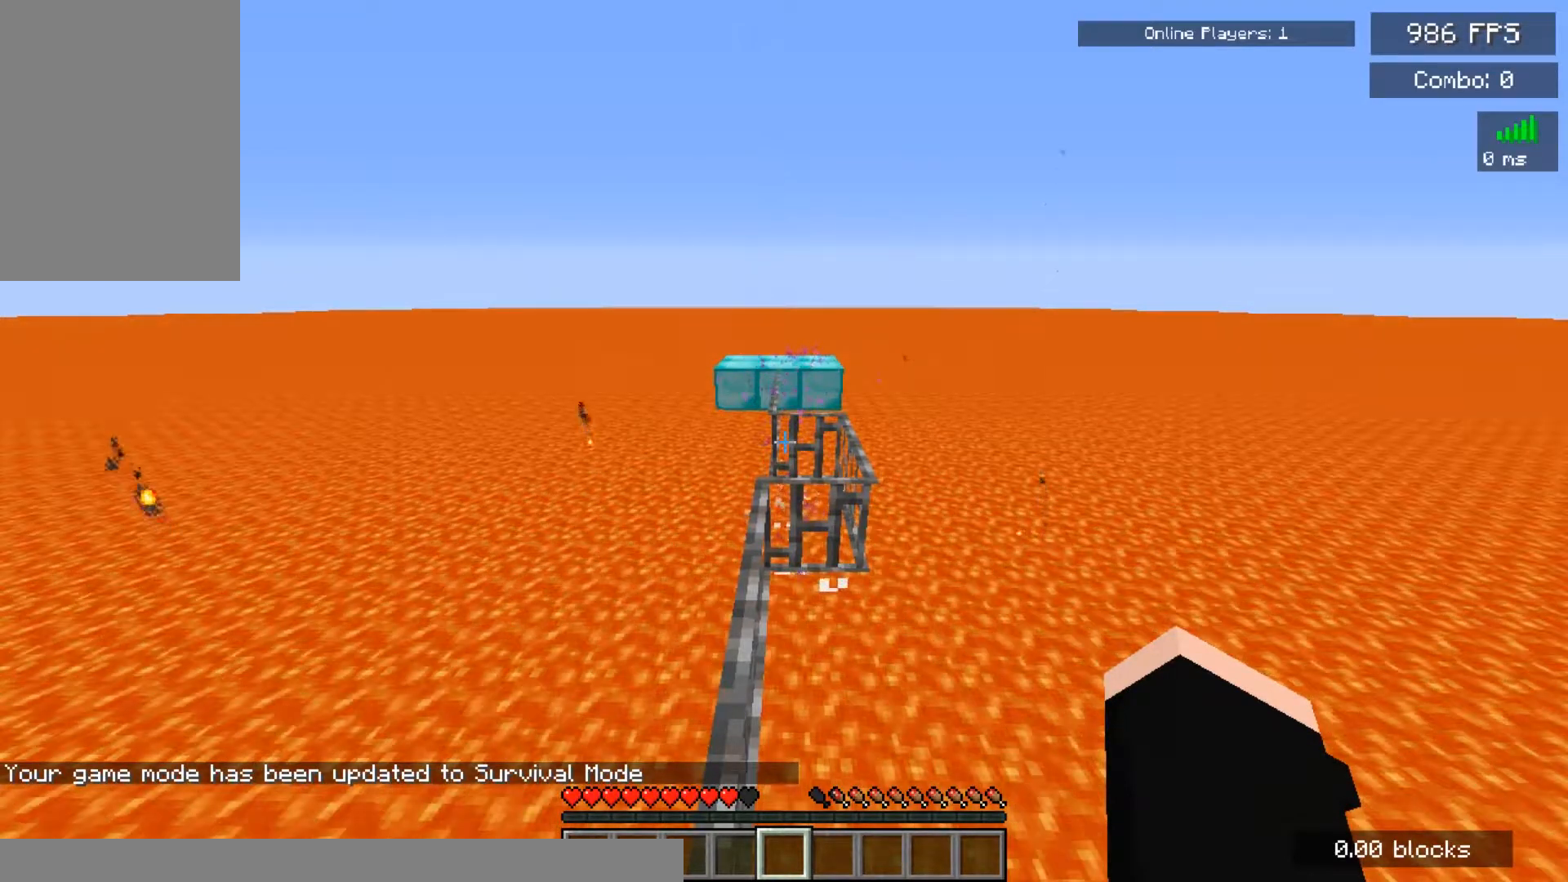
{"keys": [], "mouse": [], "events": []}
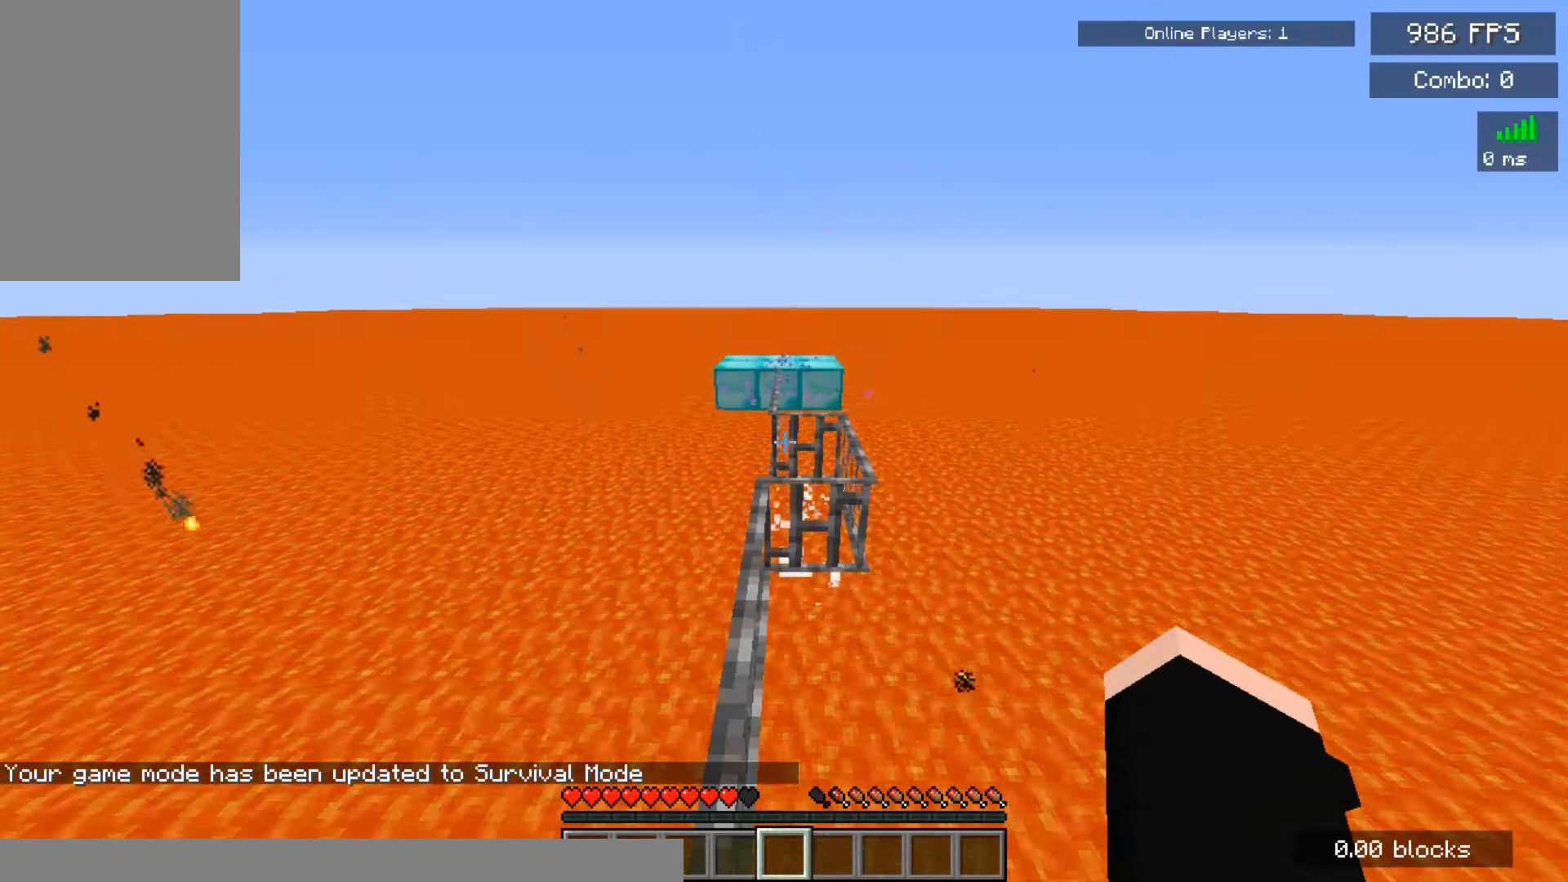
{"keys": [], "mouse": [], "events": []}
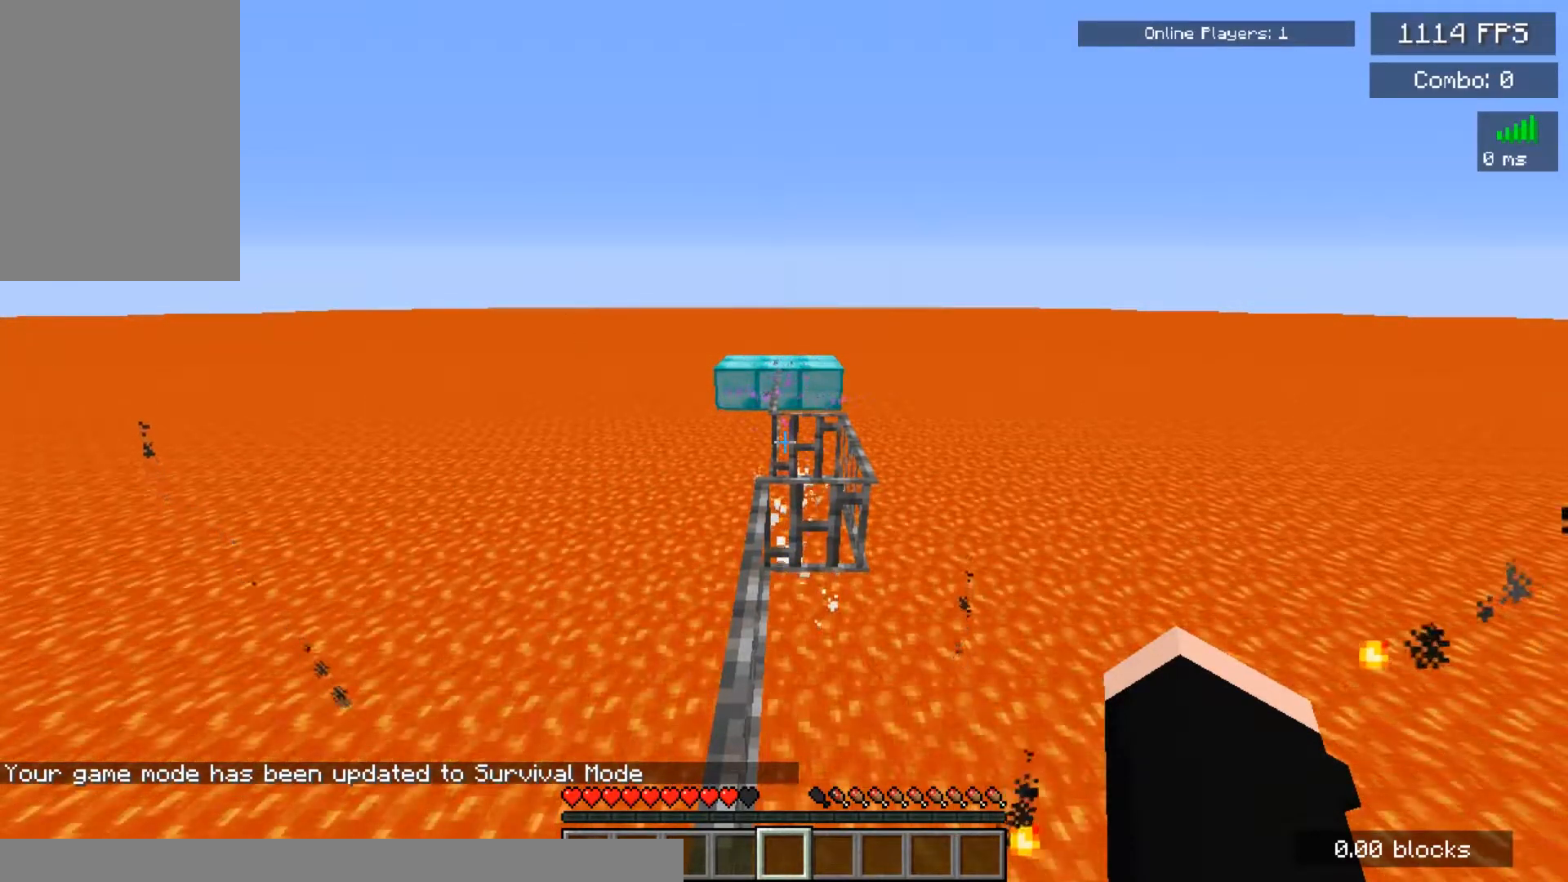
{"keys": [], "mouse": [], "events": [[317, "d", "down"], [417, "d", "up"]]}
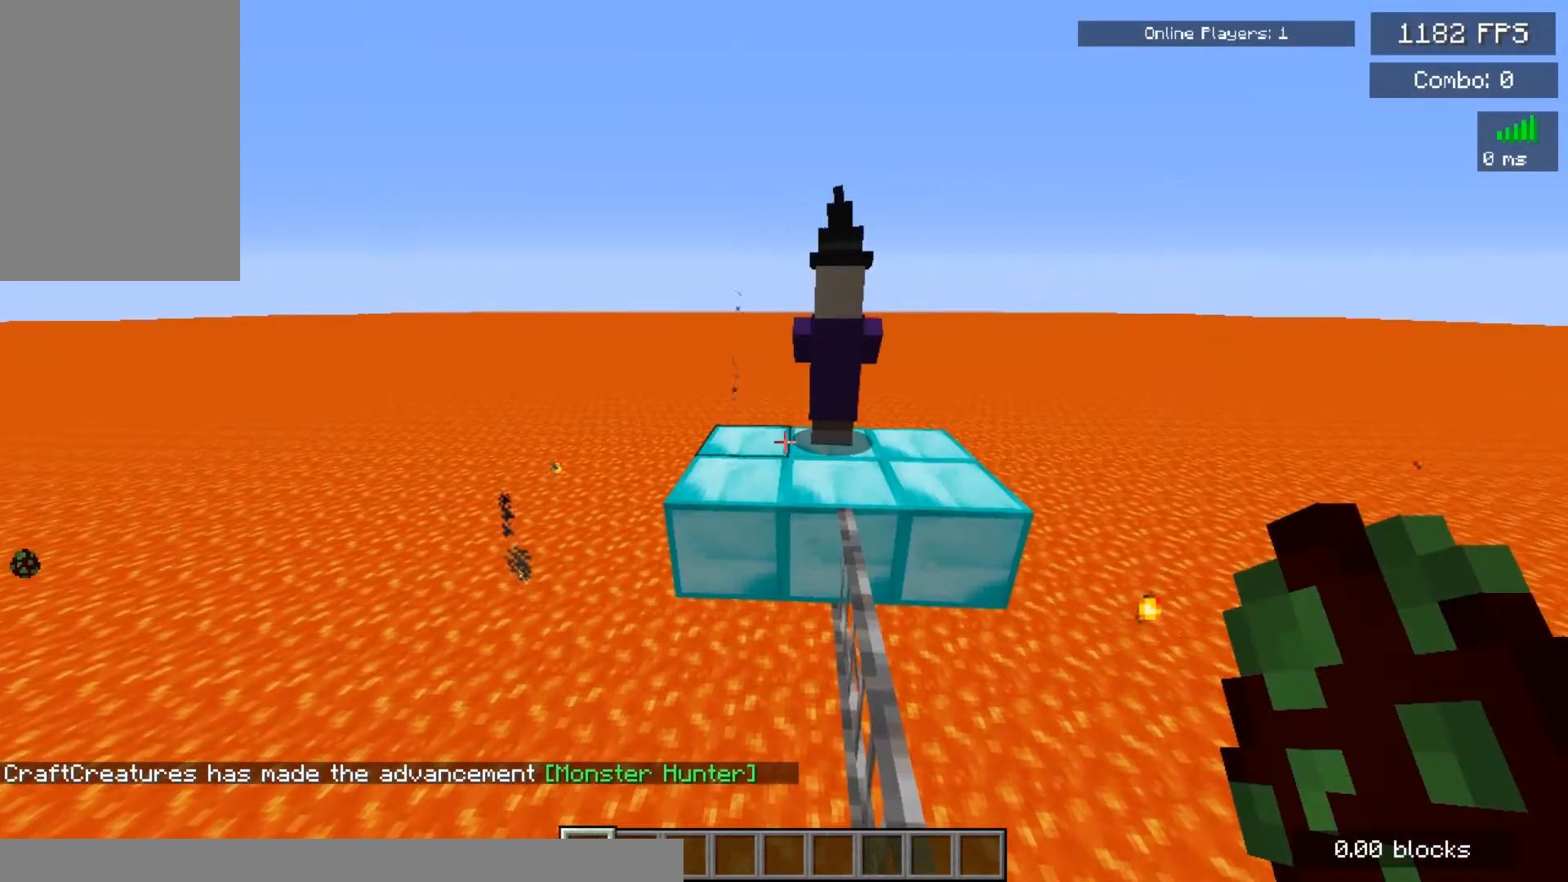
{"keys": ["space"], "mouse": [], "events": [[433, "space", "down"]]}
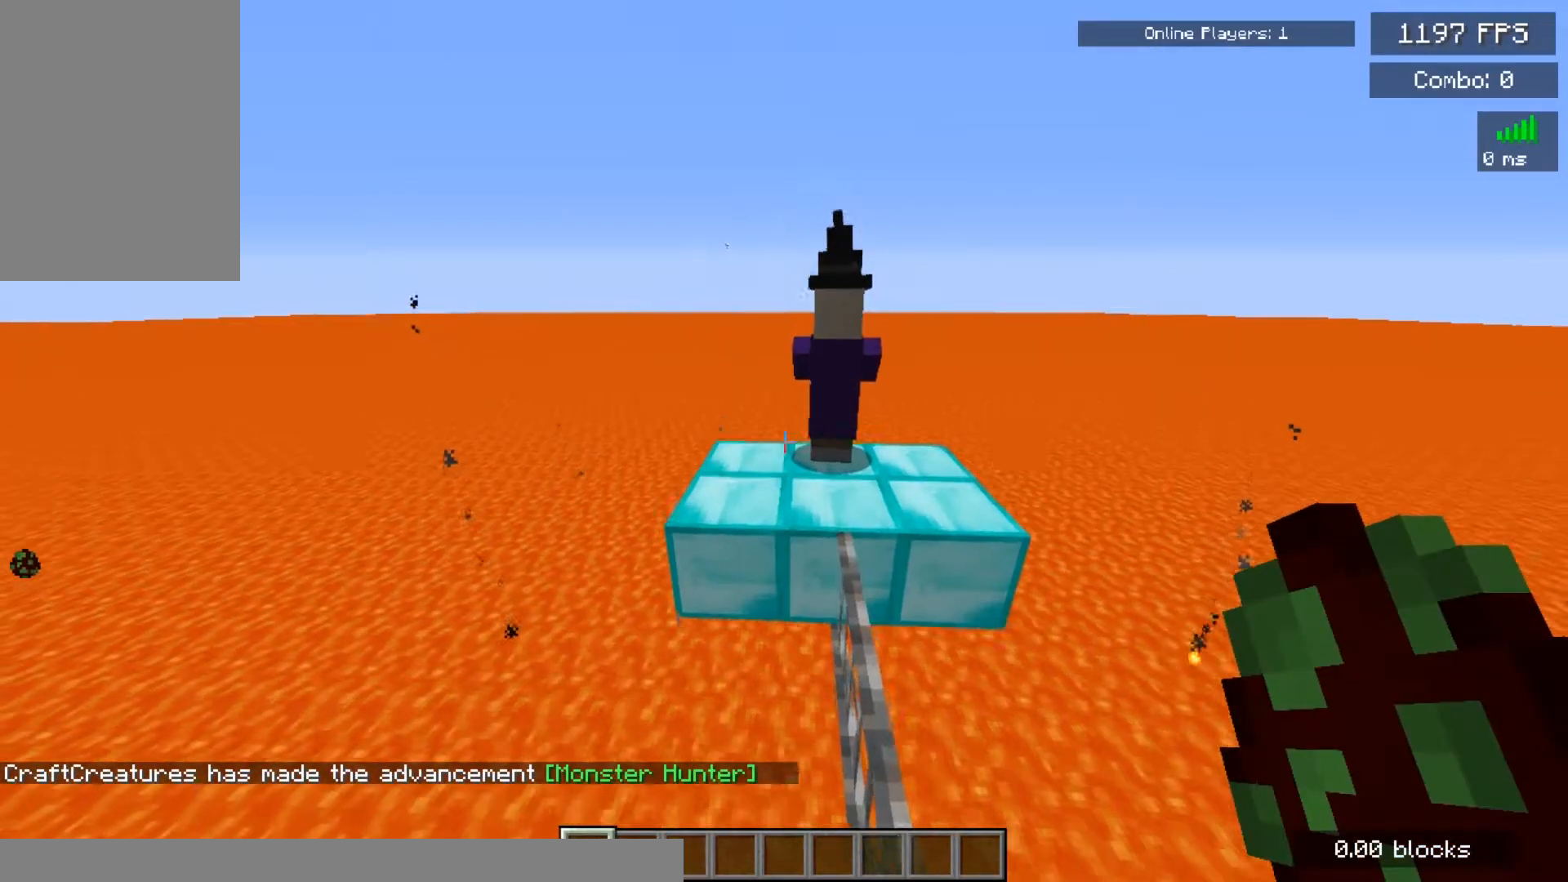
{"keys": ["a"], "mouse": [], "events": [[33, "d", "down"], [100, "space", "up"], [200, "d", "up"], [450, "a", "down"]]}
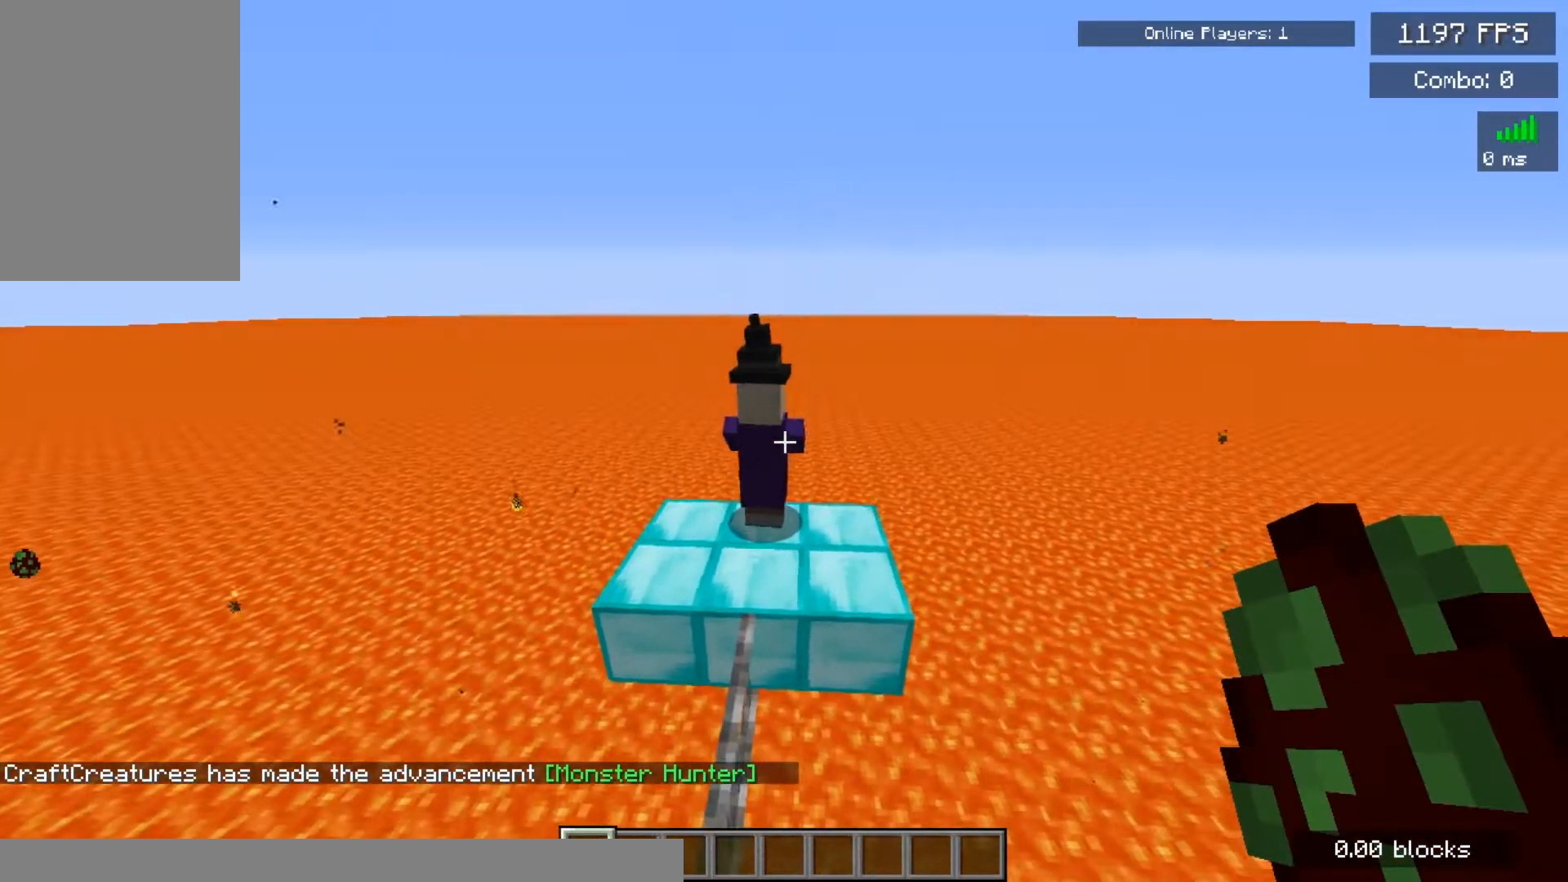
{"keys": [], "mouse": [], "events": [[133, "a", "up"], [167, "d", "down"], [333, "d", "up"]]}
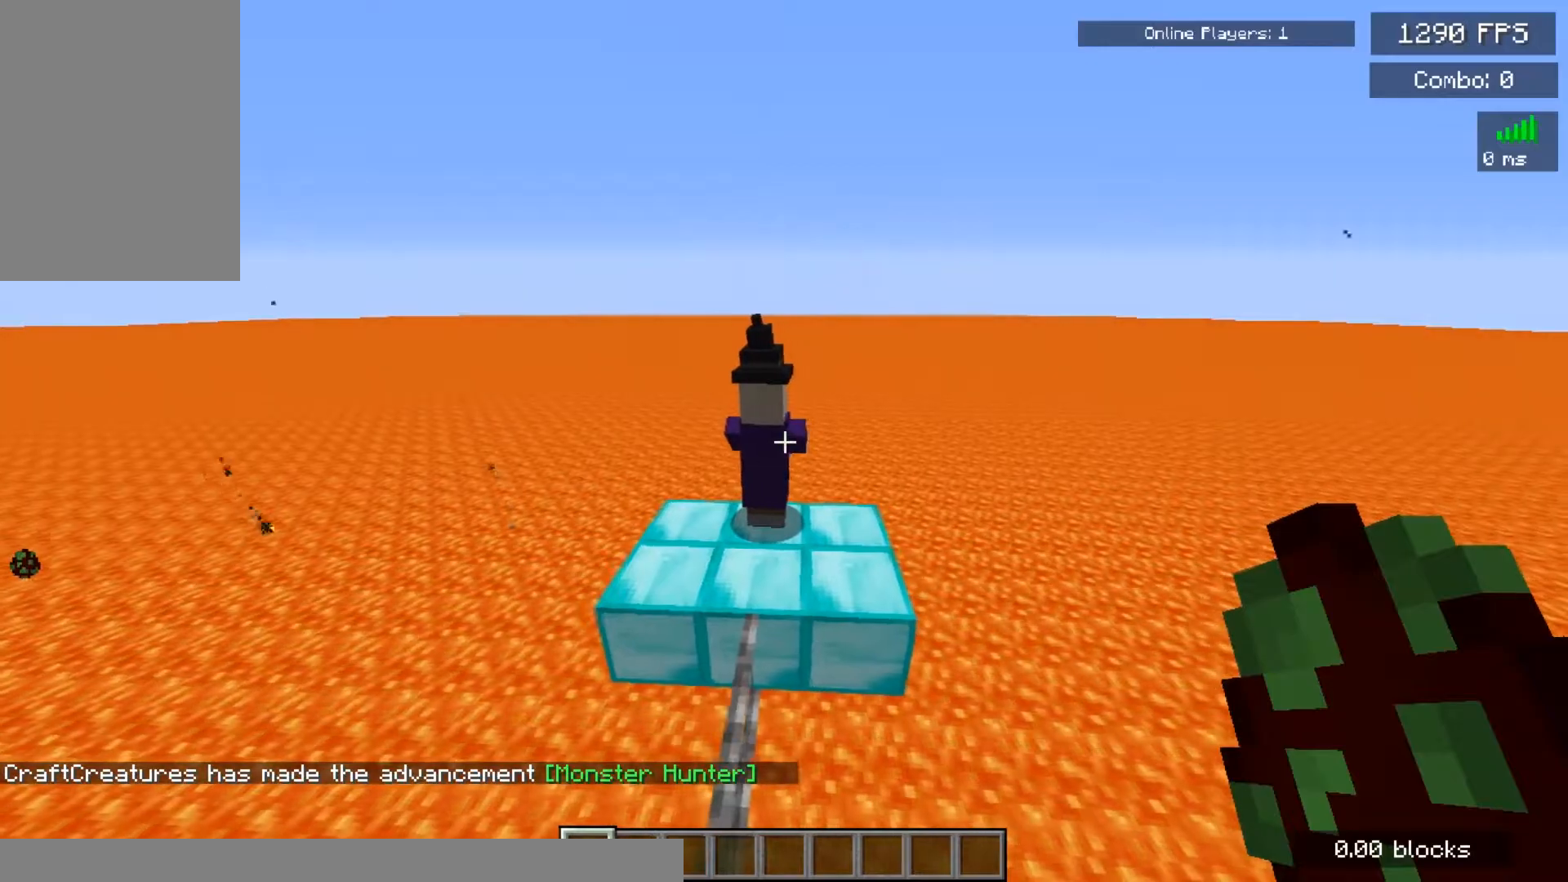
{"keys": ["a"], "mouse": [], "events": [[383, "a", "down"]]}
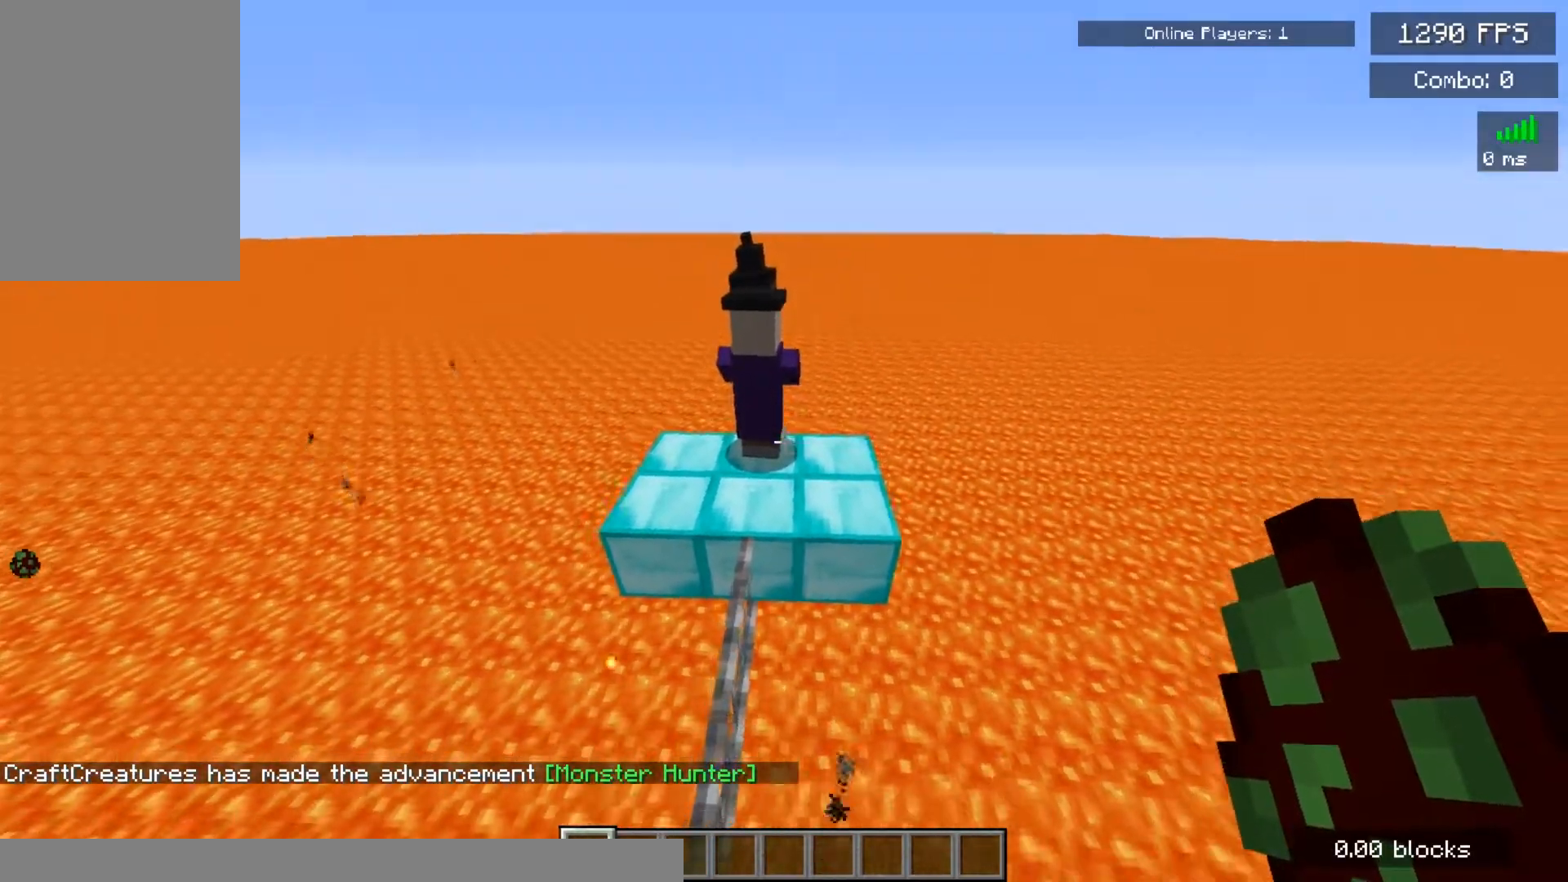
{"keys": ["d"], "mouse": [], "events": [[50, "a", "up"], [233, "a", "down"], [383, "a", "up"], [450, "d", "down"]]}
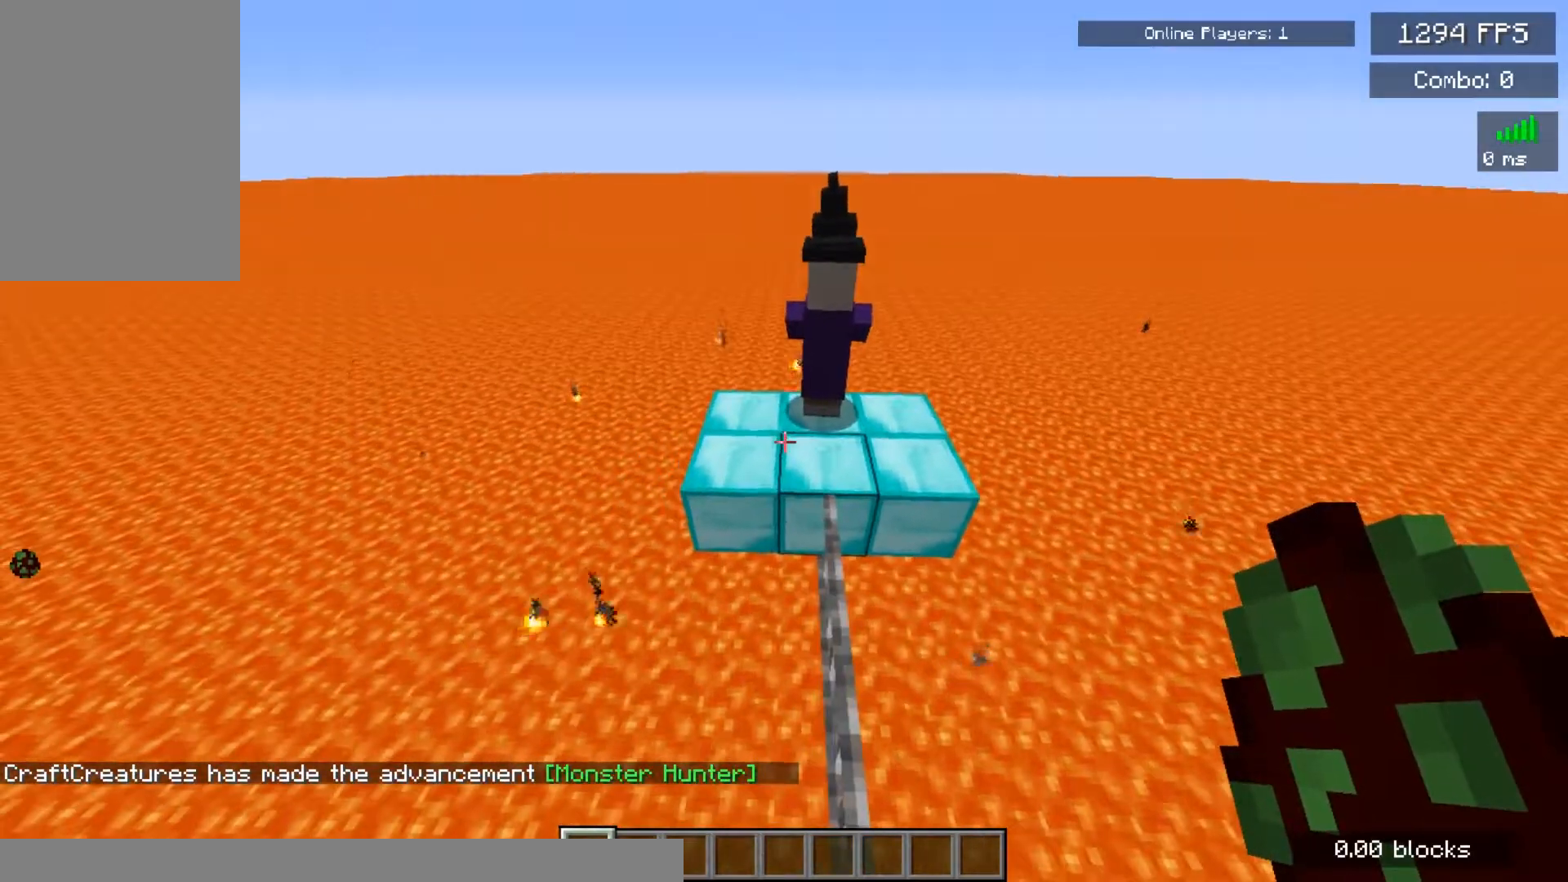
{"keys": [], "mouse": [], "events": [[100, "d", "up"], [350, "d", "down"], [467, "d", "up"]]}
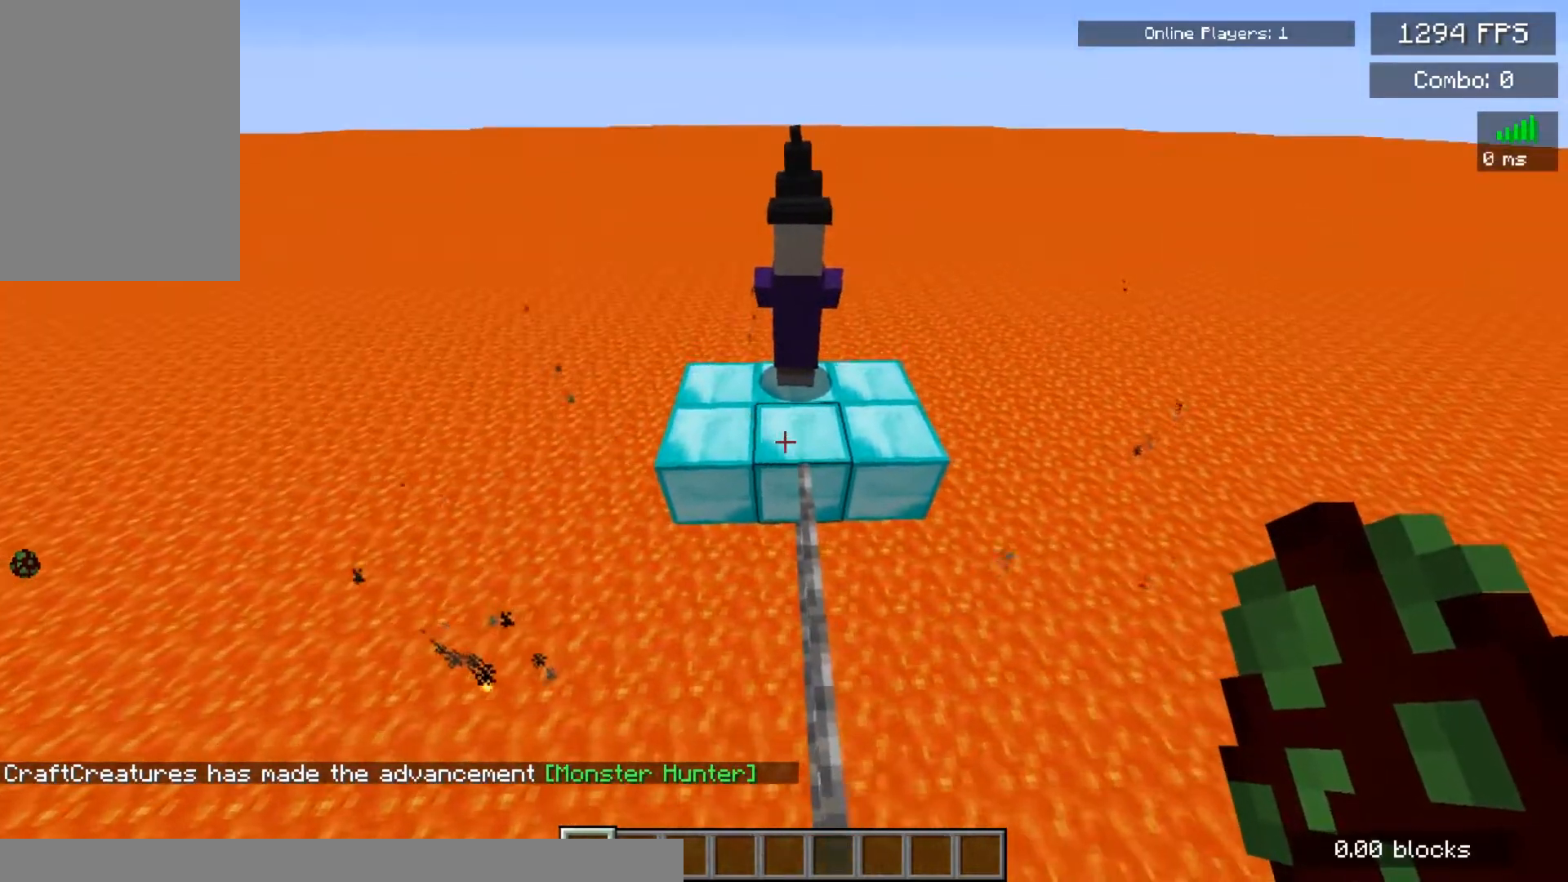
{"keys": [], "mouse": [], "events": [[233, "a", "down"], [483, "a", "up"]]}
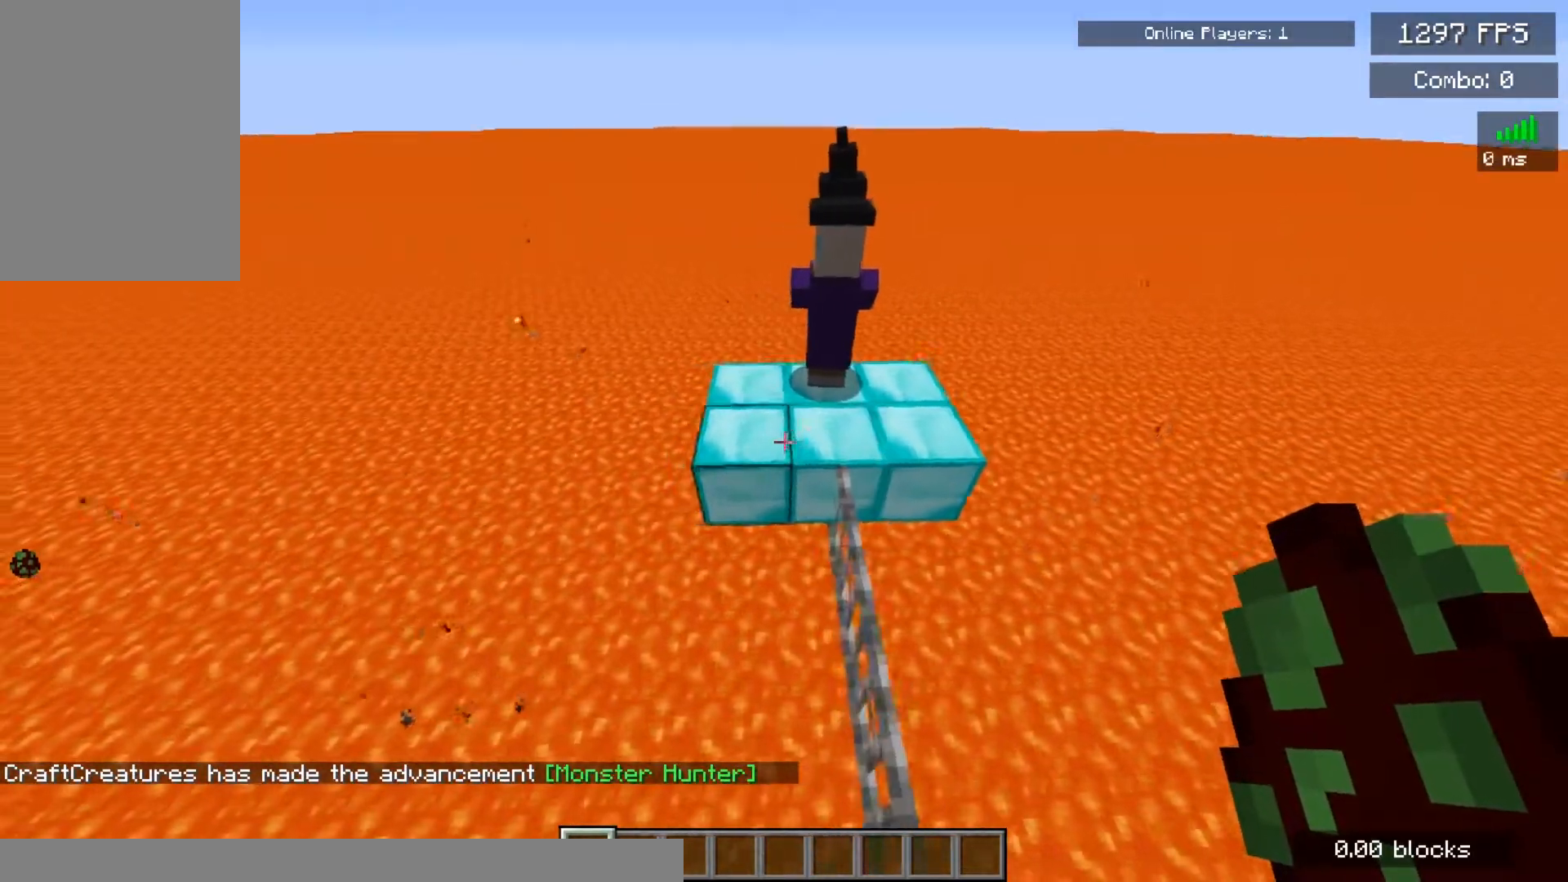
{"keys": [], "mouse": [], "events": [[150, "w", "down"], [350, "w", "up"]]}
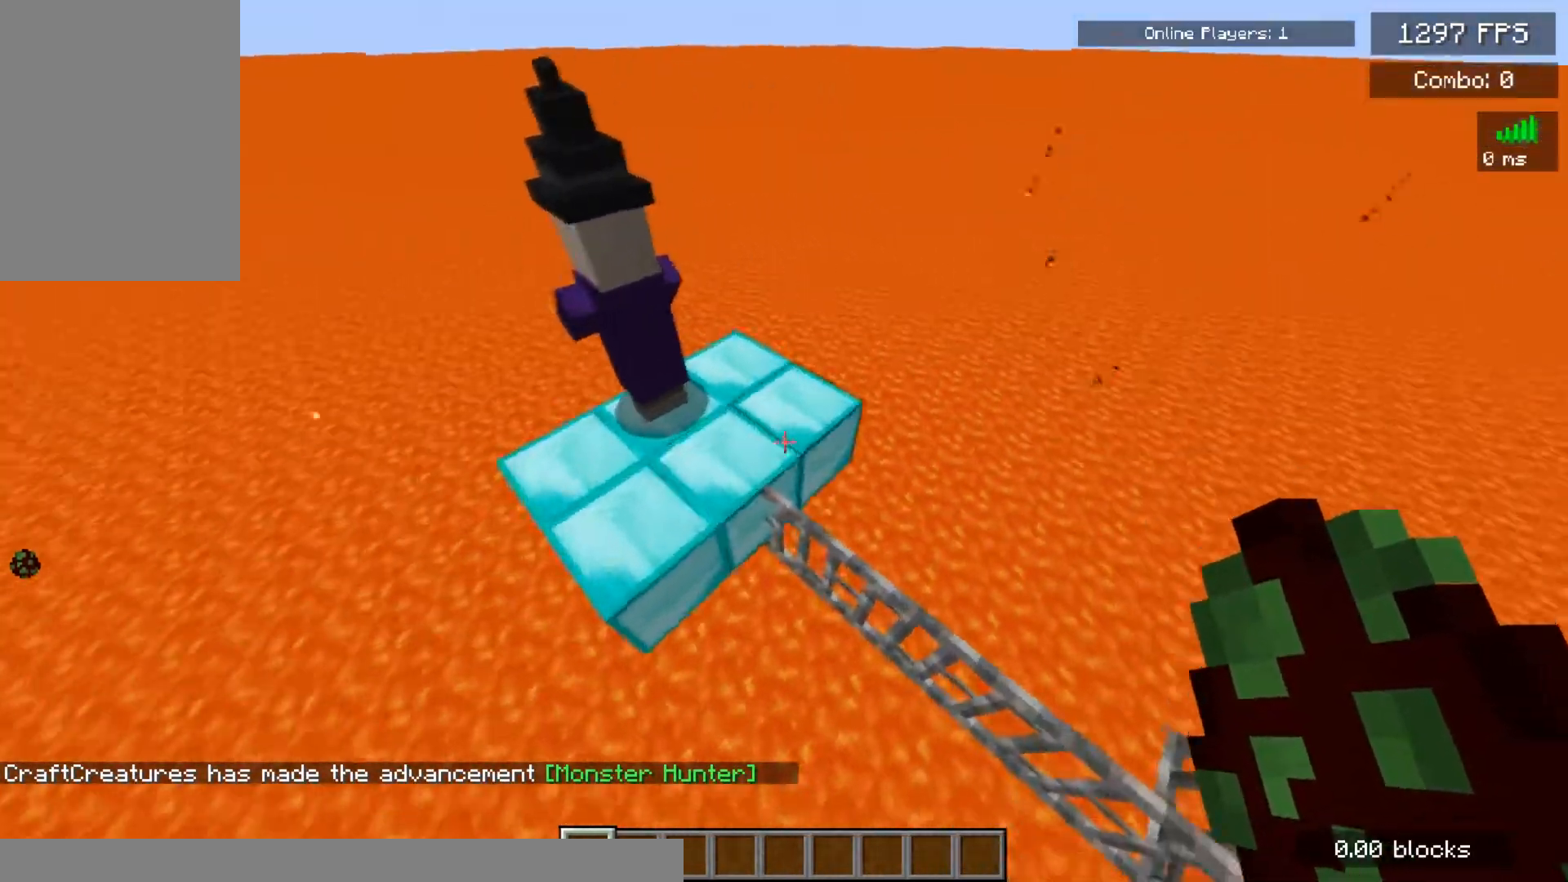
{"keys": ["a"], "mouse": [], "events": [[83, "d", "down"], [267, "d", "up"], [450, "a", "down"]]}
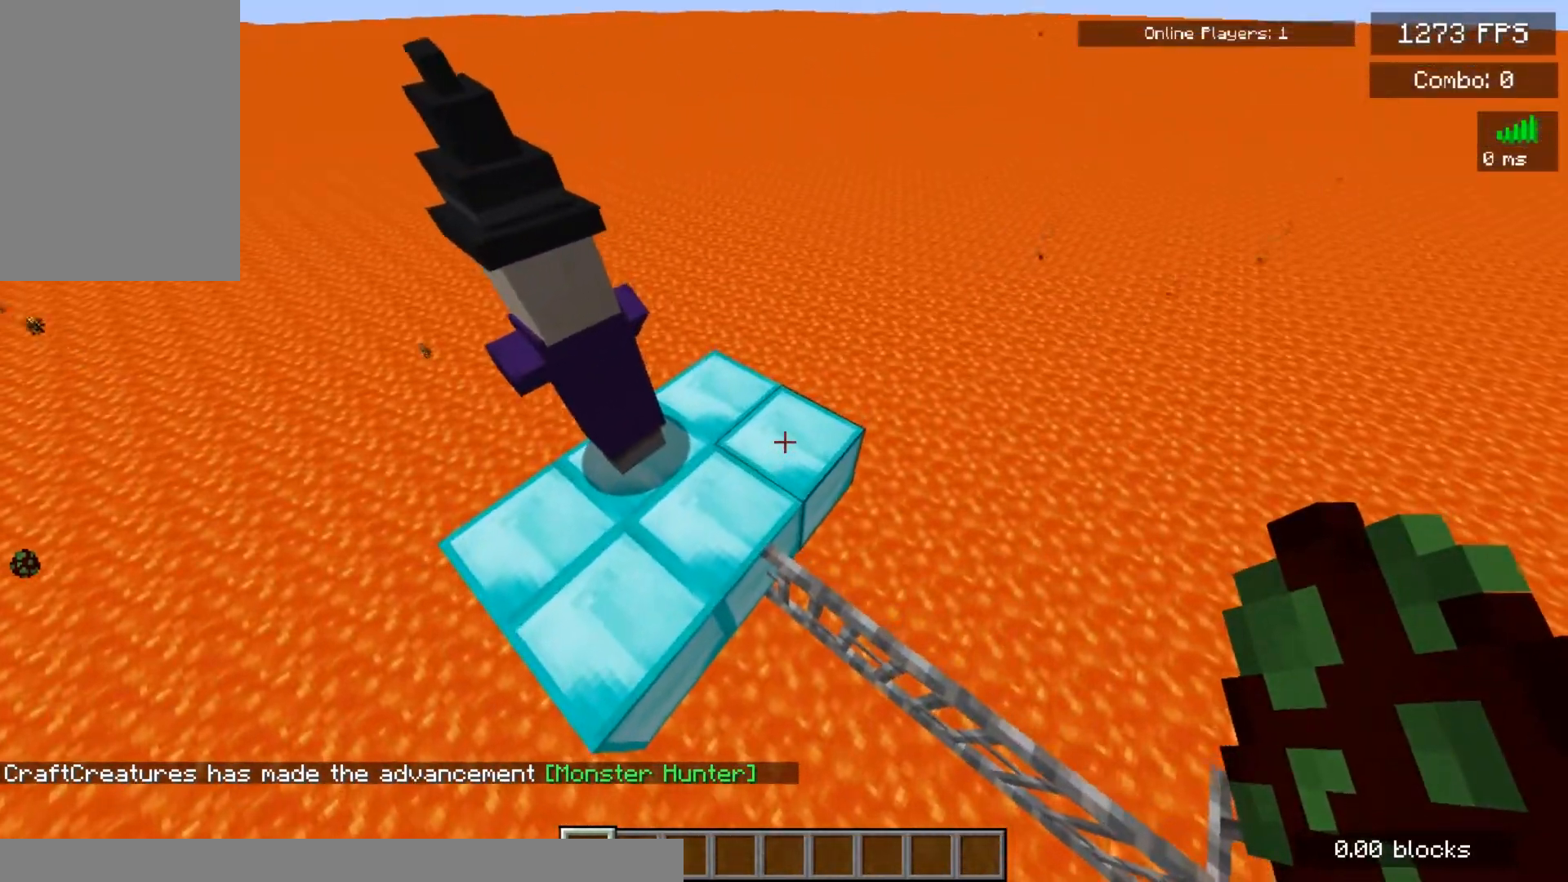
{"keys": [], "mouse": [], "events": [[83, "a", "up"], [350, "d", "down"], [500, "d", "up"]]}
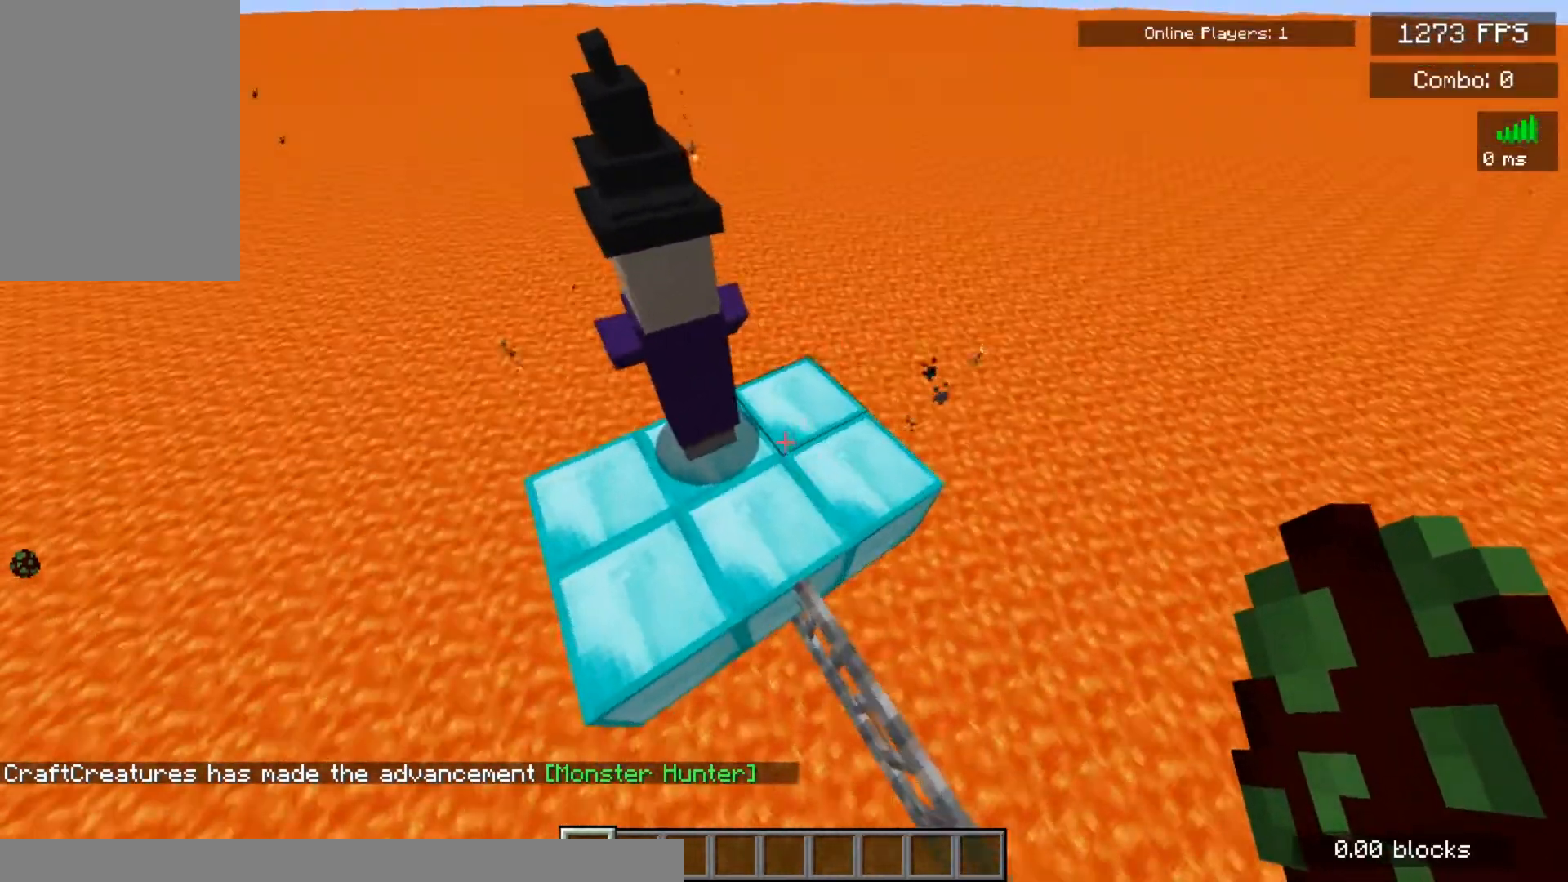
{"keys": [], "mouse": [], "events": []}
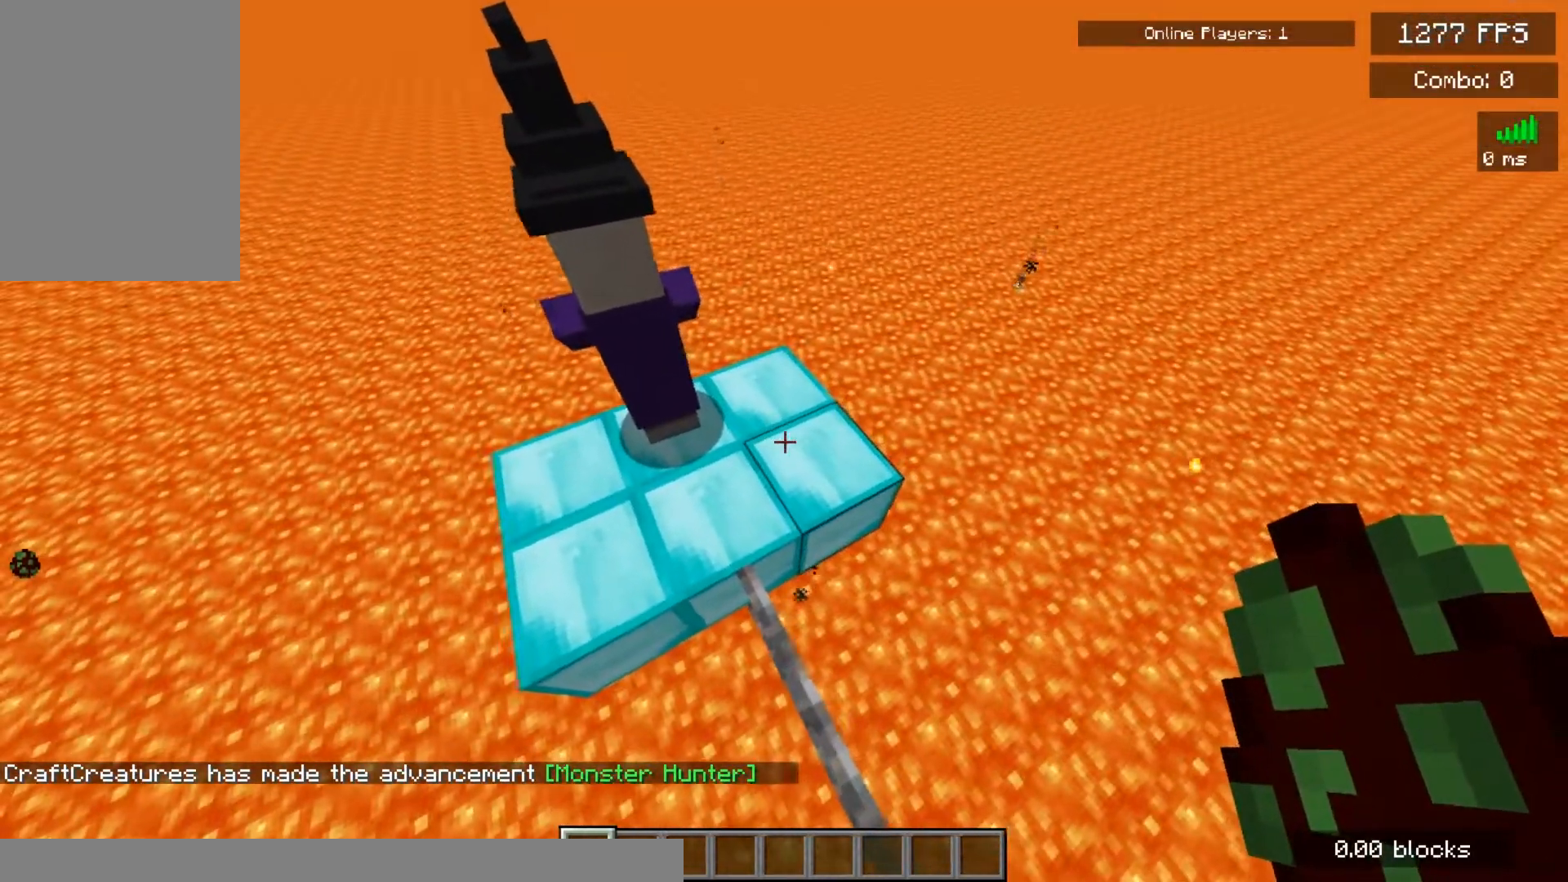
{"keys": ["a"], "mouse": [], "events": [[67, "mouse_right", "down"], [217, "mouse_right", "up"], [350, "a", "down"]]}
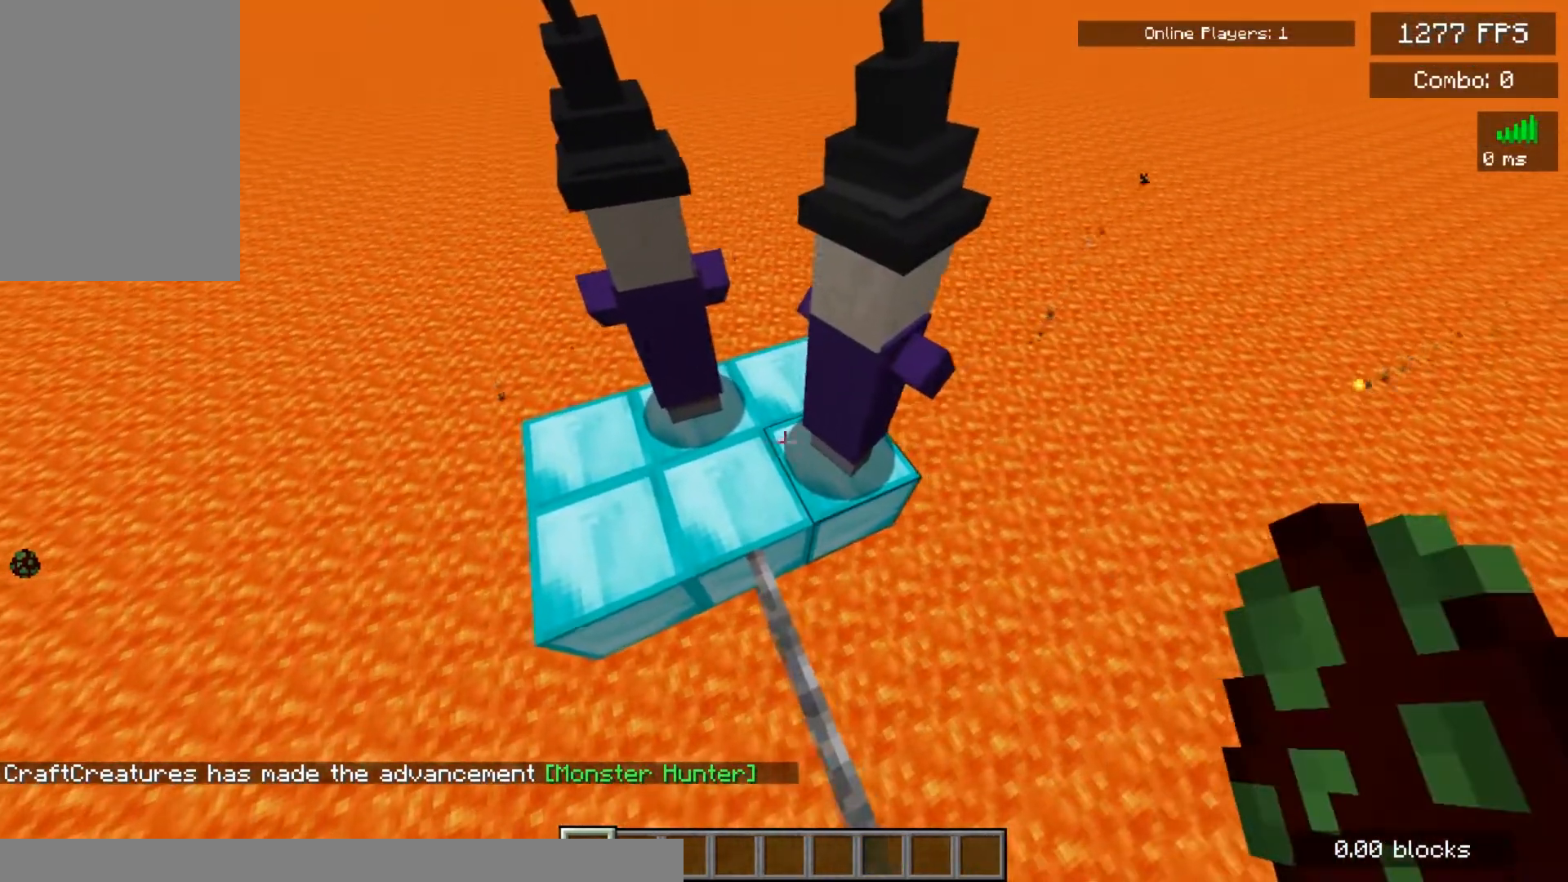
{"keys": ["d", "w"], "mouse": [], "events": [[33, "a", "up"], [317, "d", "down"], [400, "w", "down"]]}
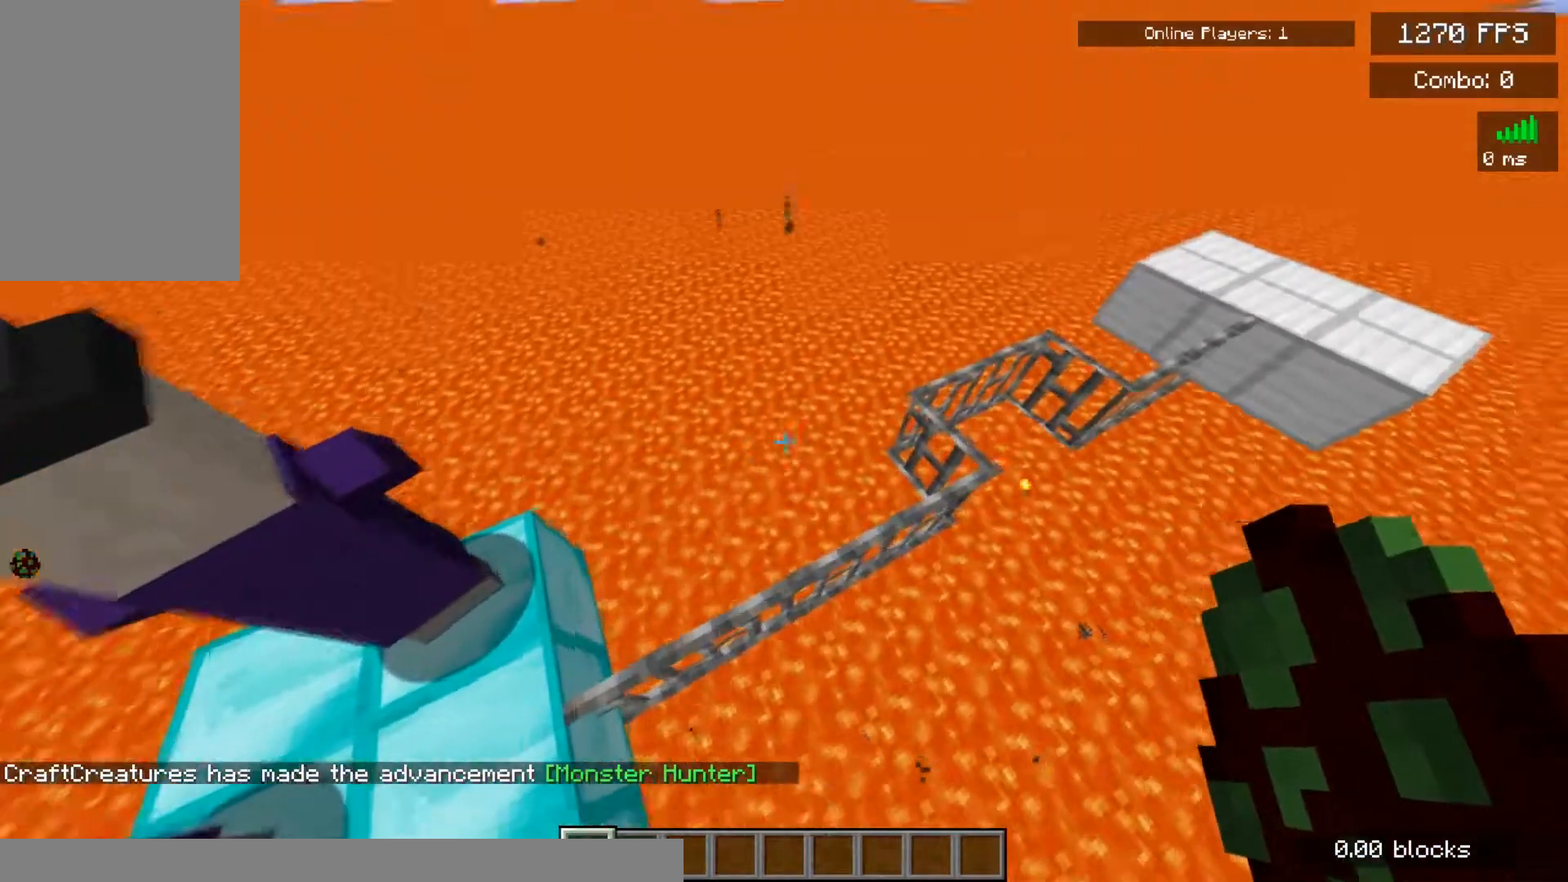
{"keys": ["w"], "mouse": [], "events": [[400, "d", "up"]]}
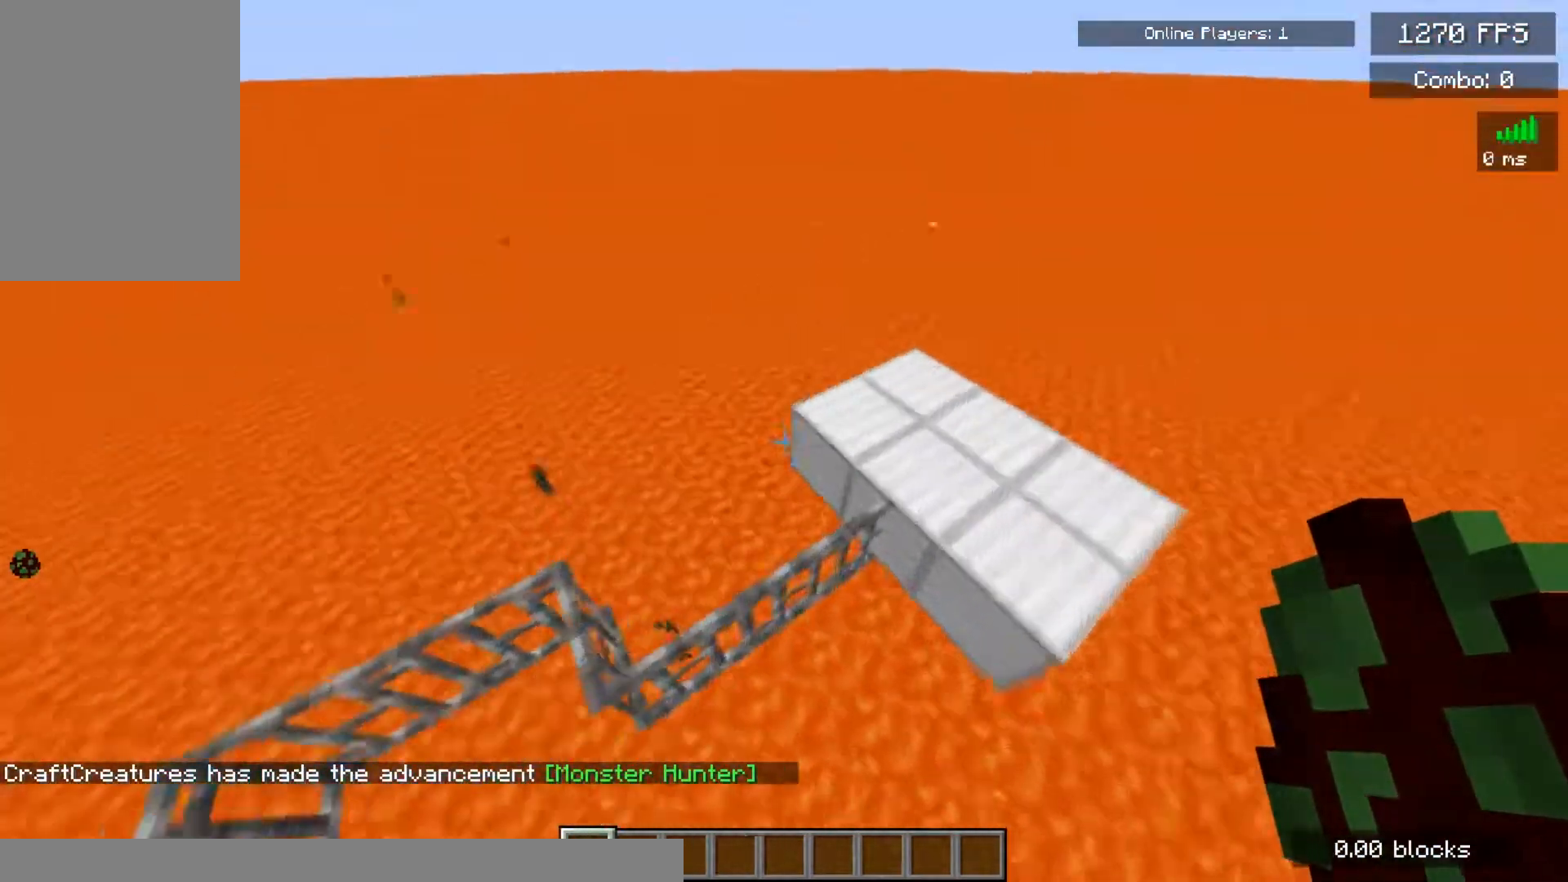
{"keys": ["w"], "mouse": [], "events": [[67, "w", "up"], [283, "w", "down"]]}
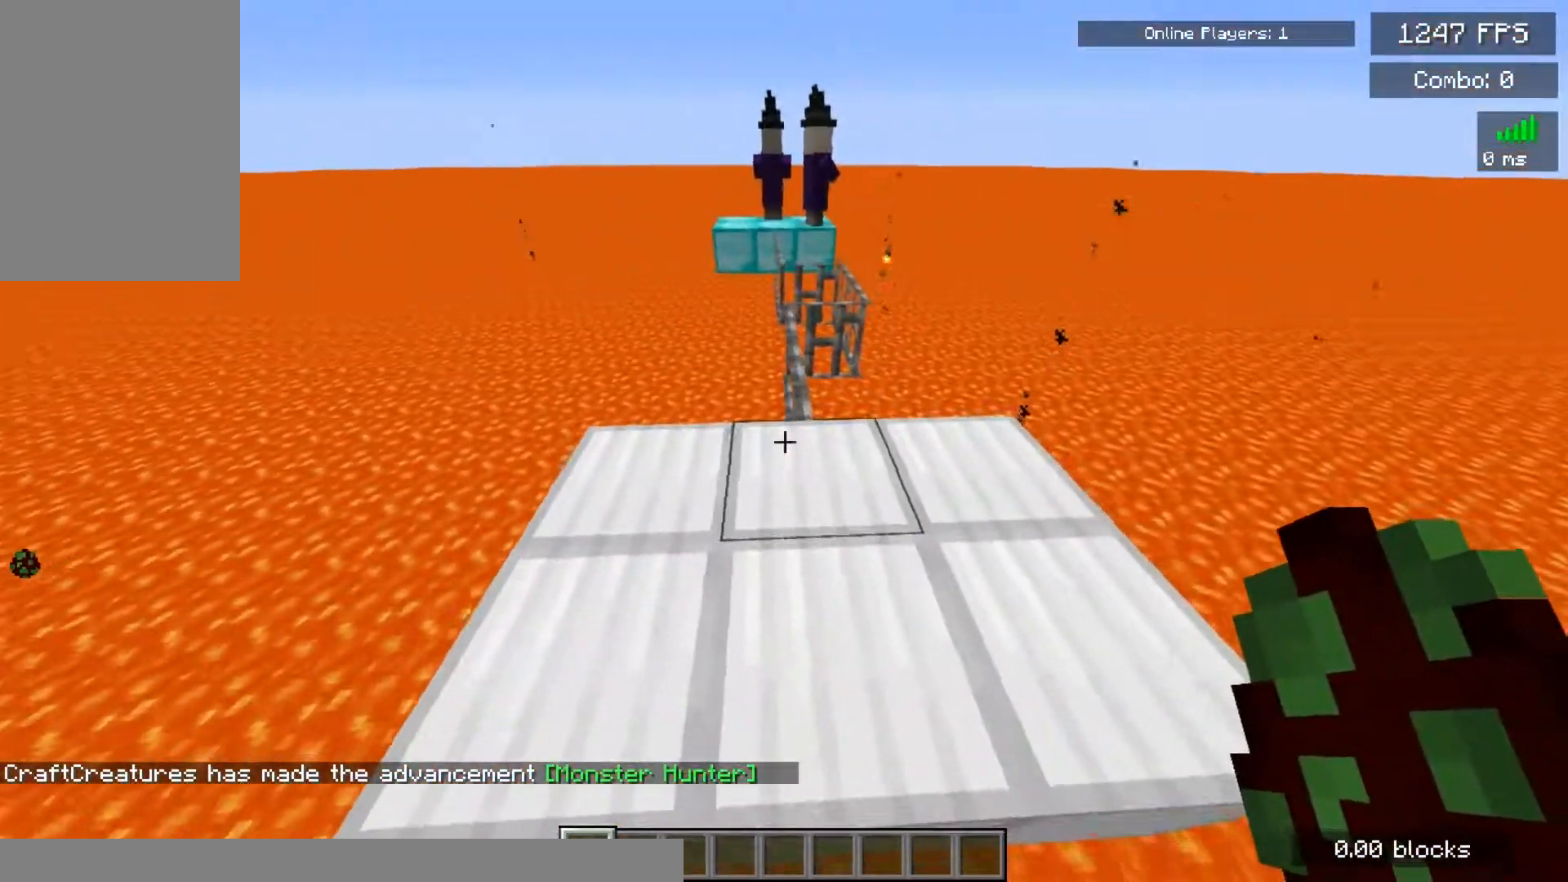
{"keys": [], "mouse": [], "events": [[500, "w", "up"]]}
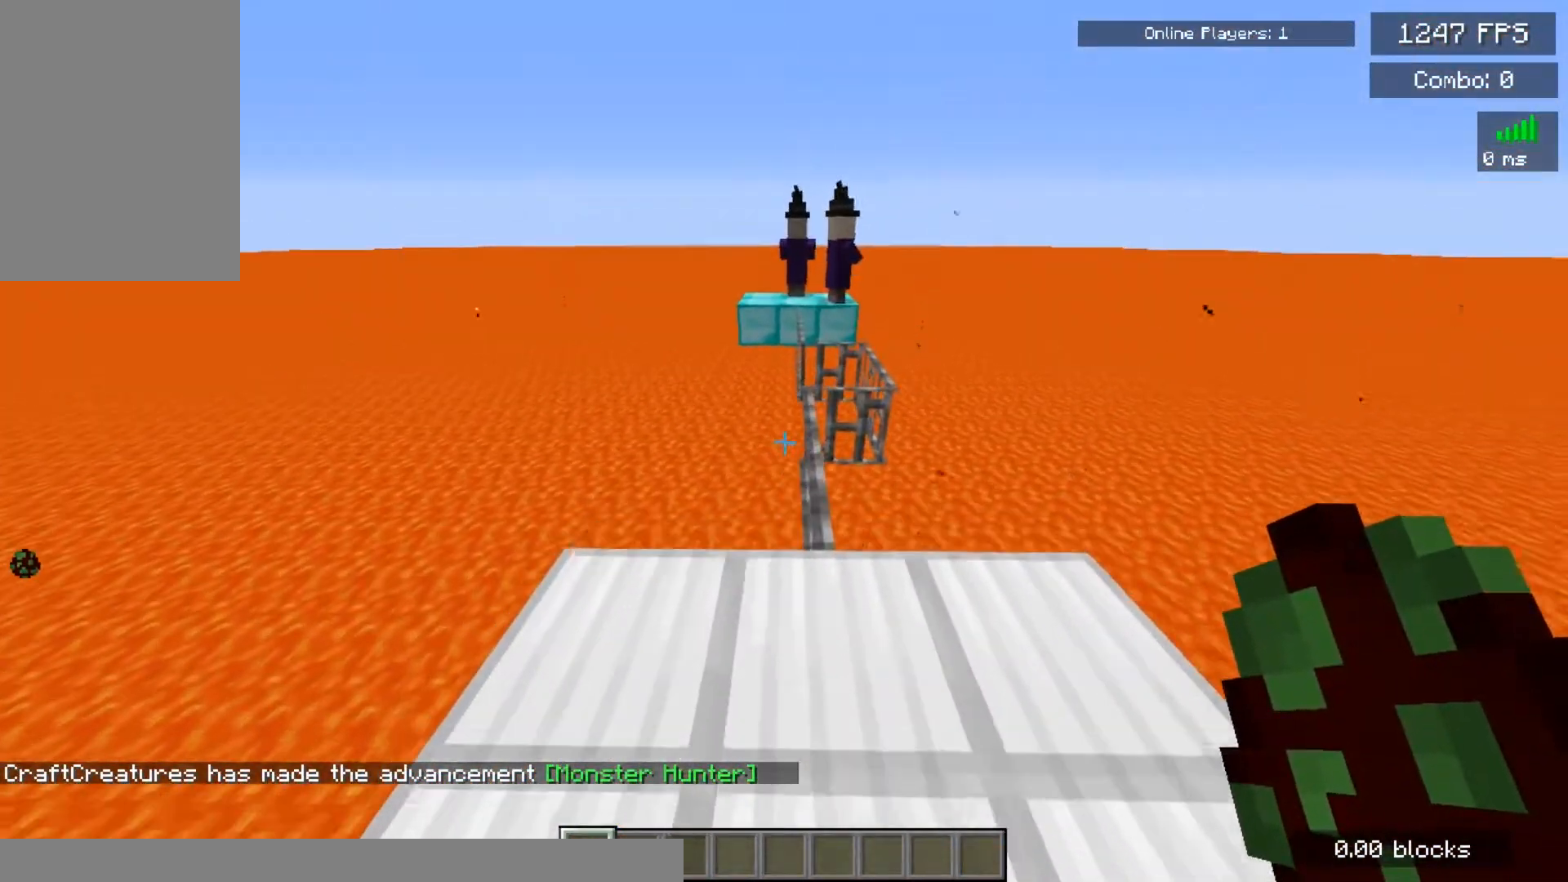
{"keys": [], "mouse": [], "events": []}
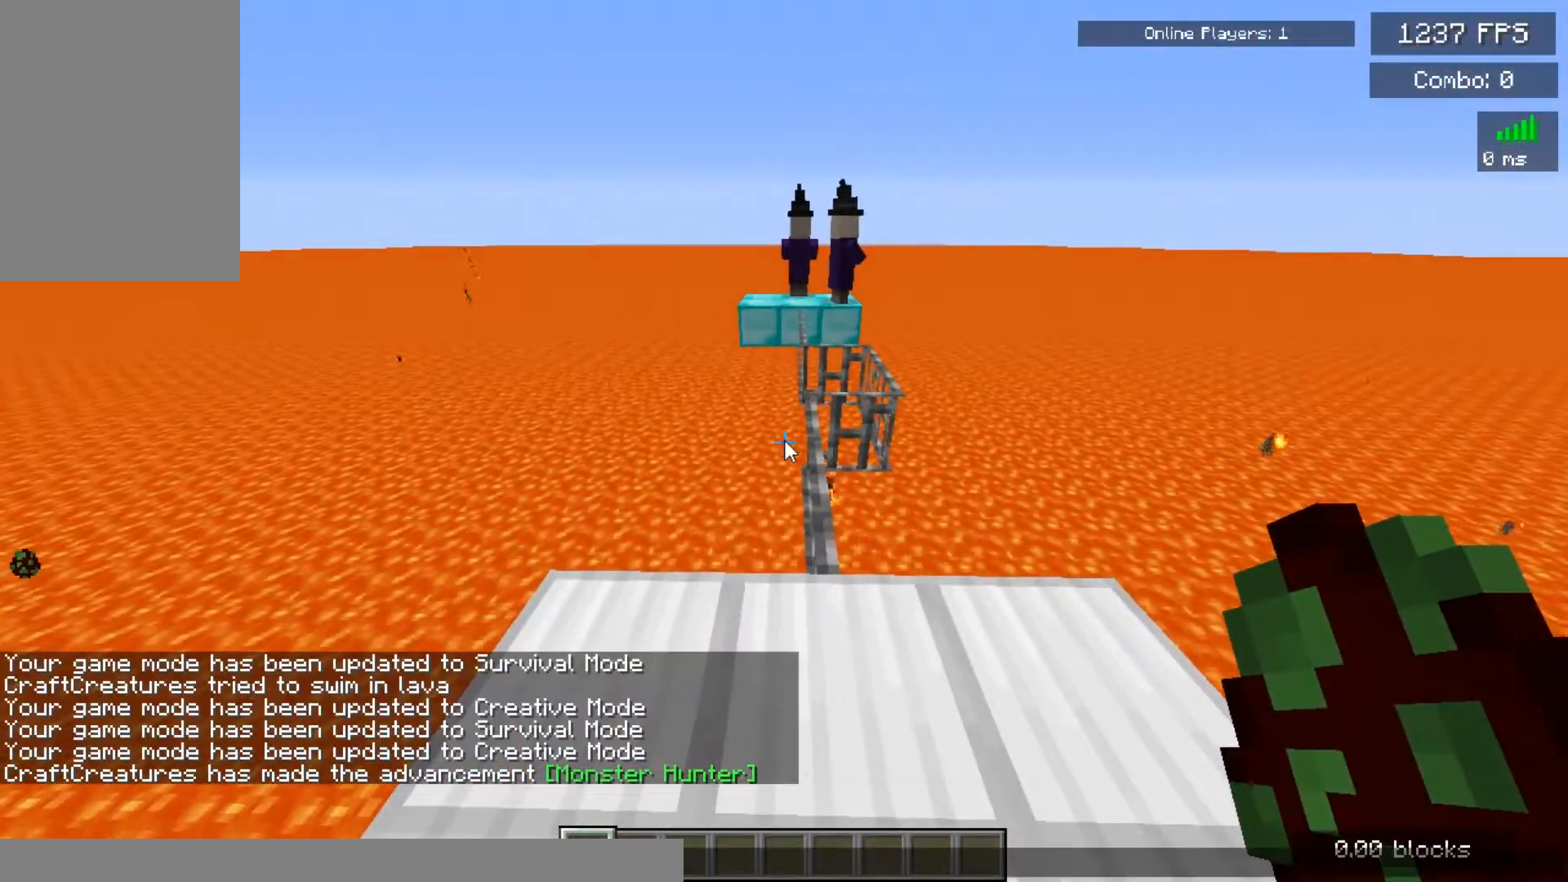
{"keys": [], "mouse": [], "events": []}
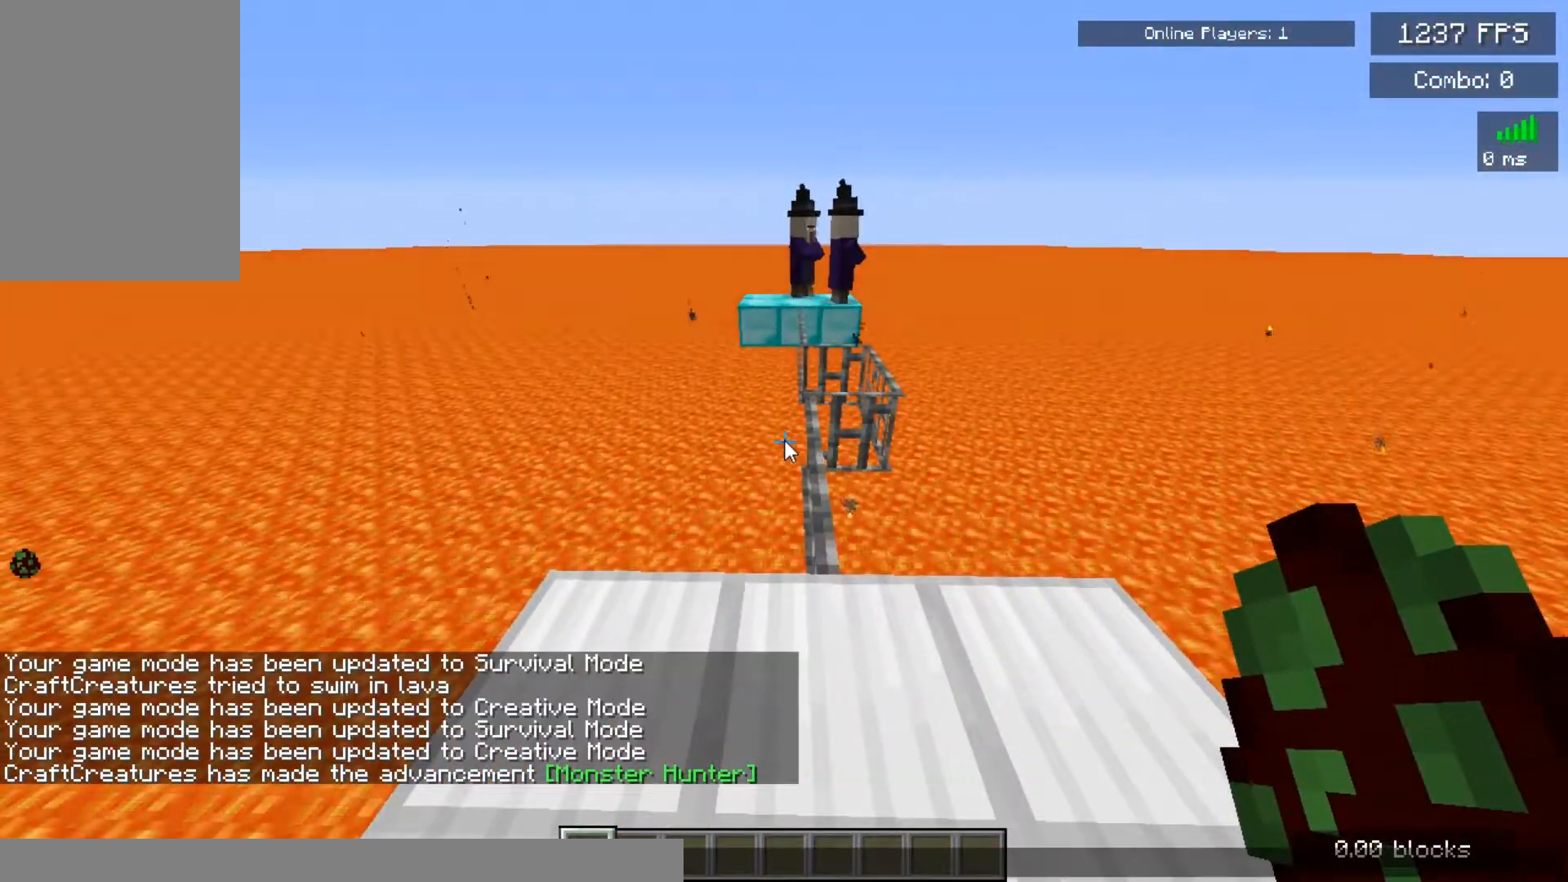
{"keys": [], "mouse": [], "events": [[300, "d", "down"], [450, "d", "up"]]}
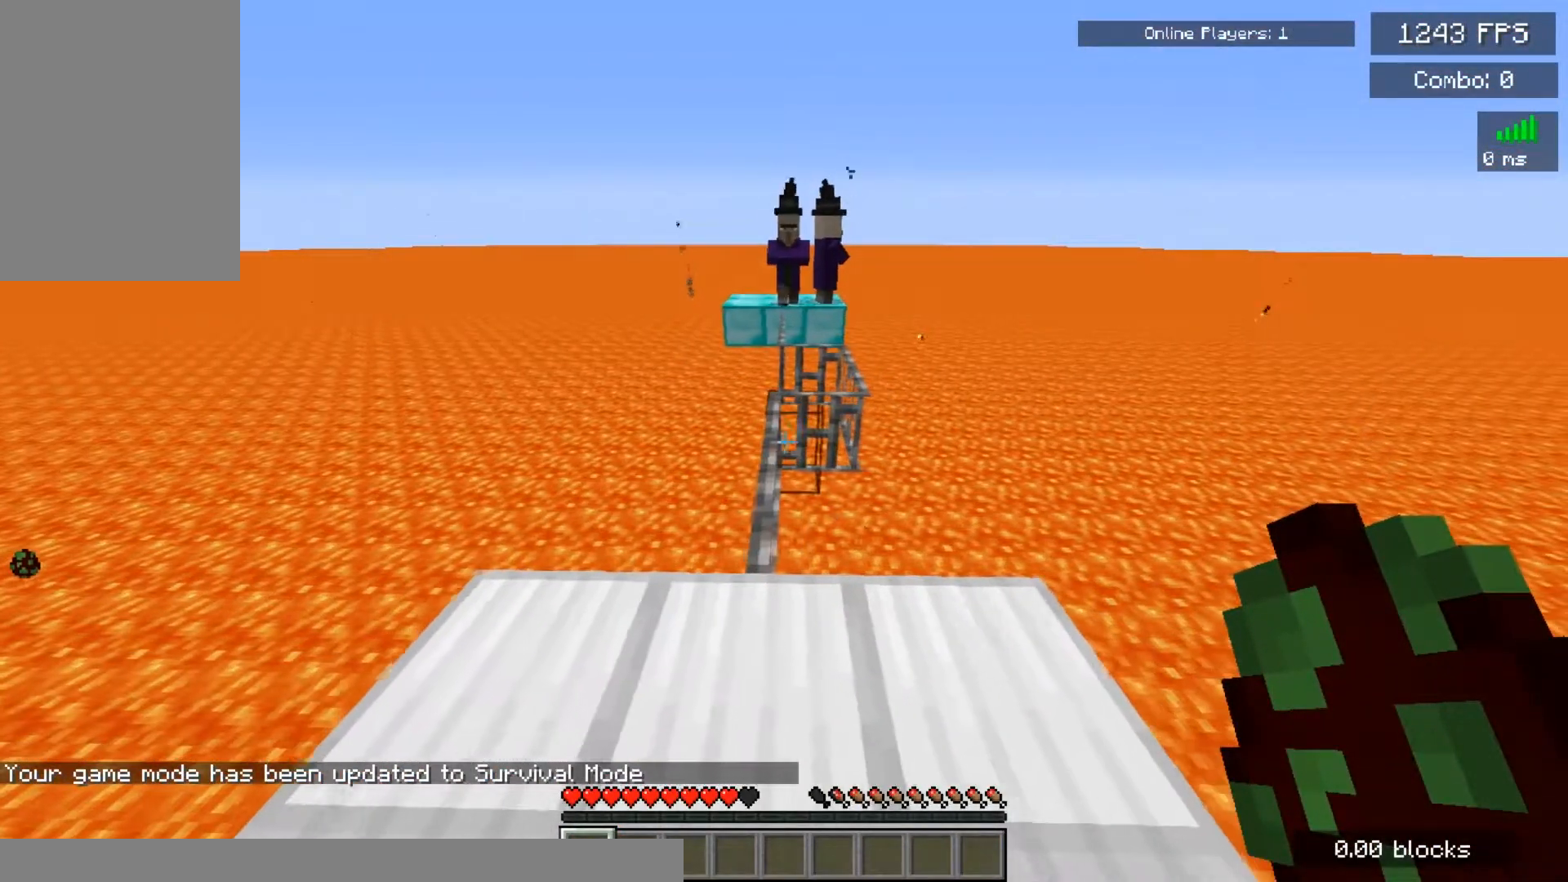
{"keys": [], "mouse": [], "events": [[67, "w", "down"], [233, "w", "up"]]}
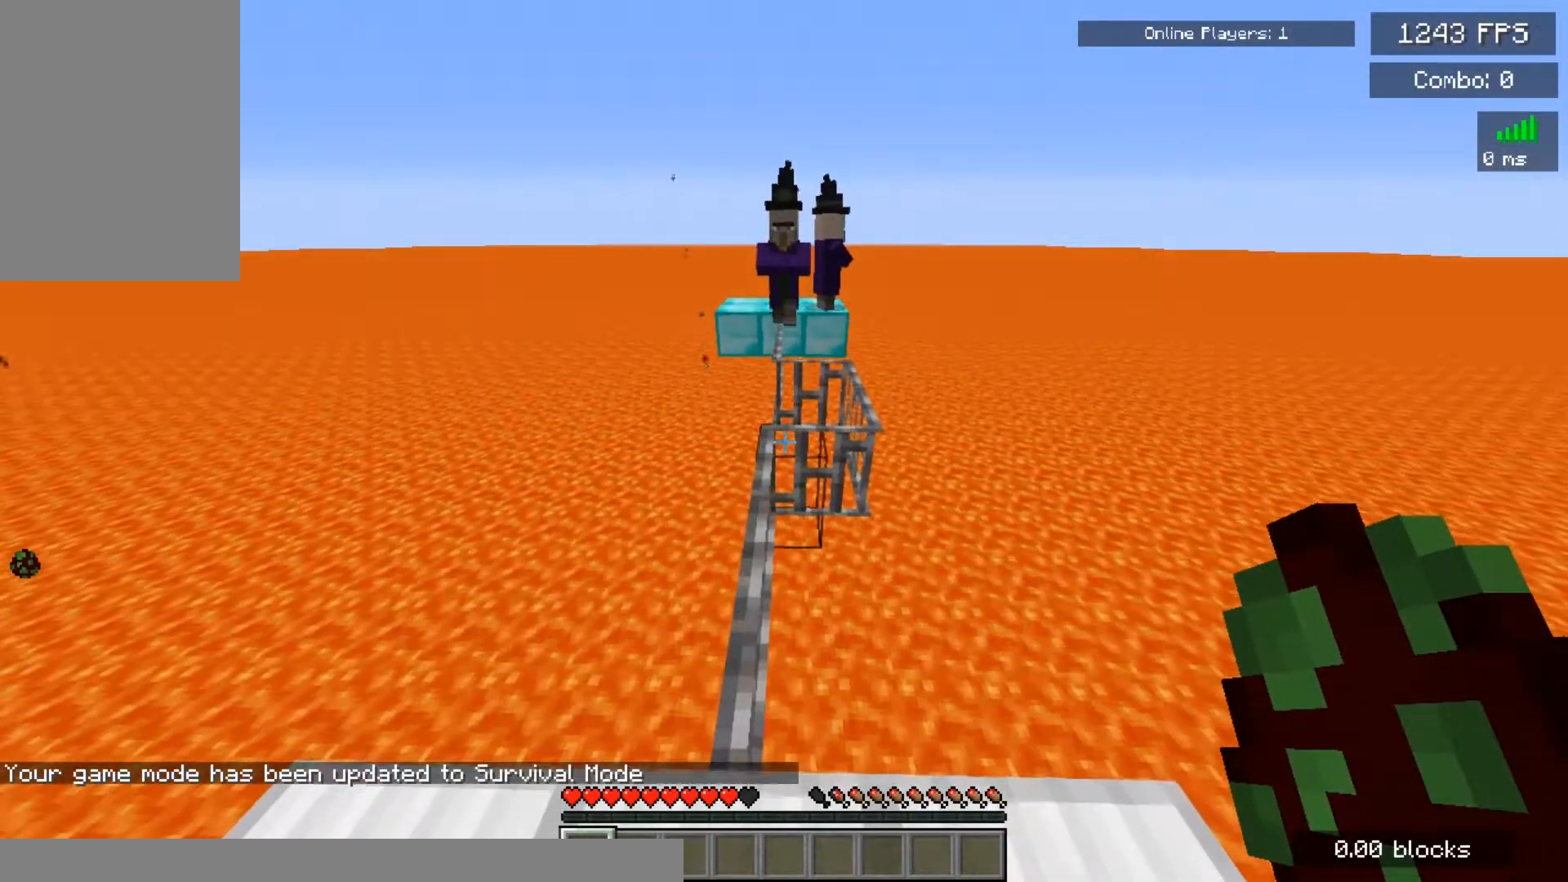
{"keys": [], "mouse": [], "events": [[50, "s", "down"], [233, "s", "up"]]}
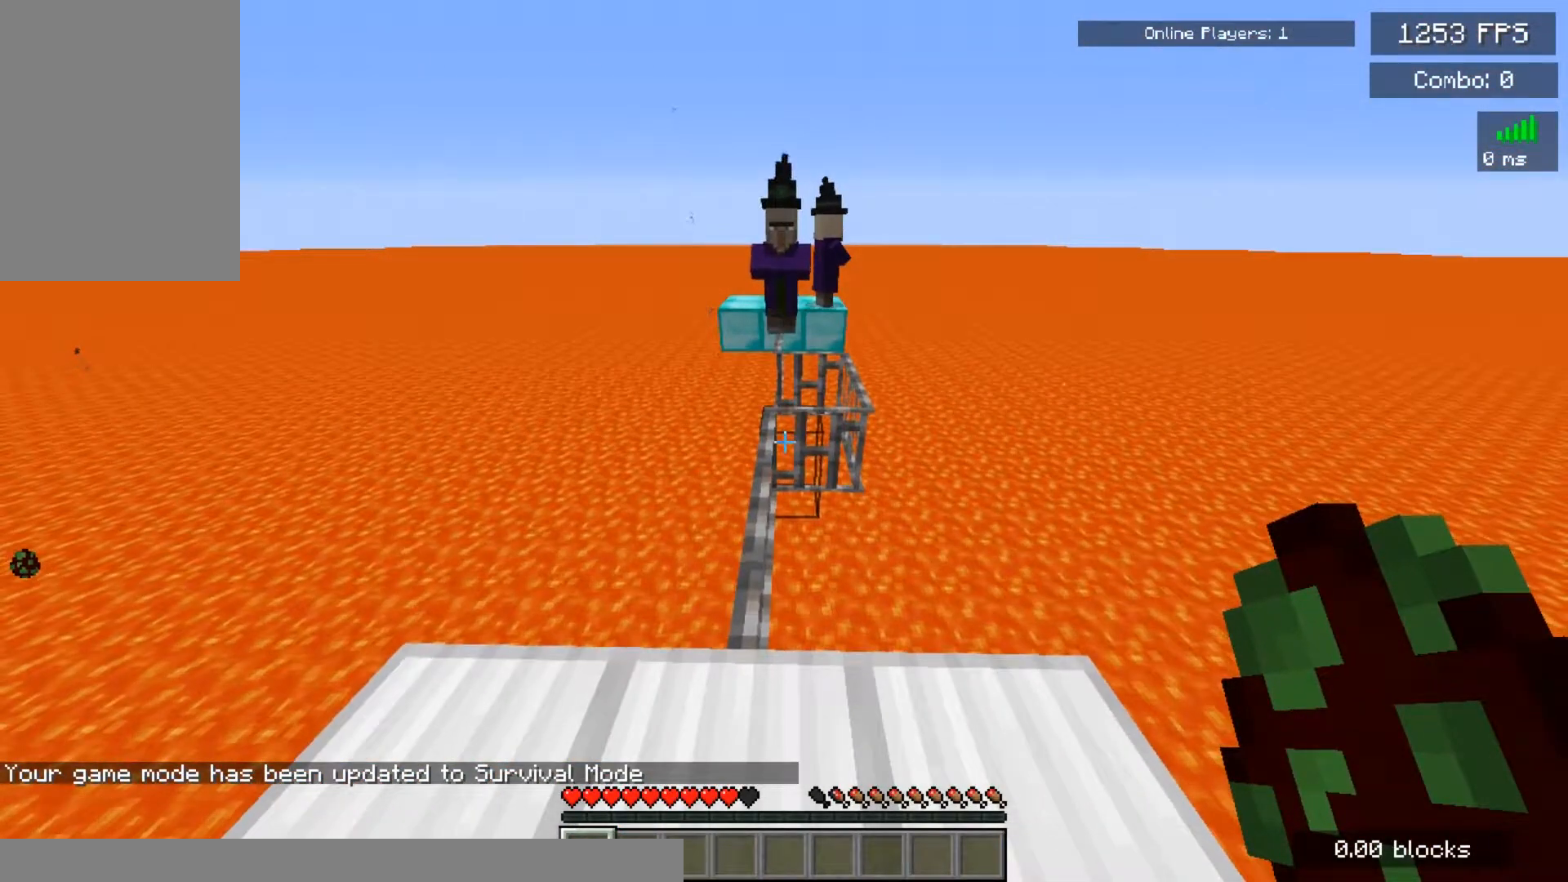
{"keys": [], "mouse": [], "events": []}
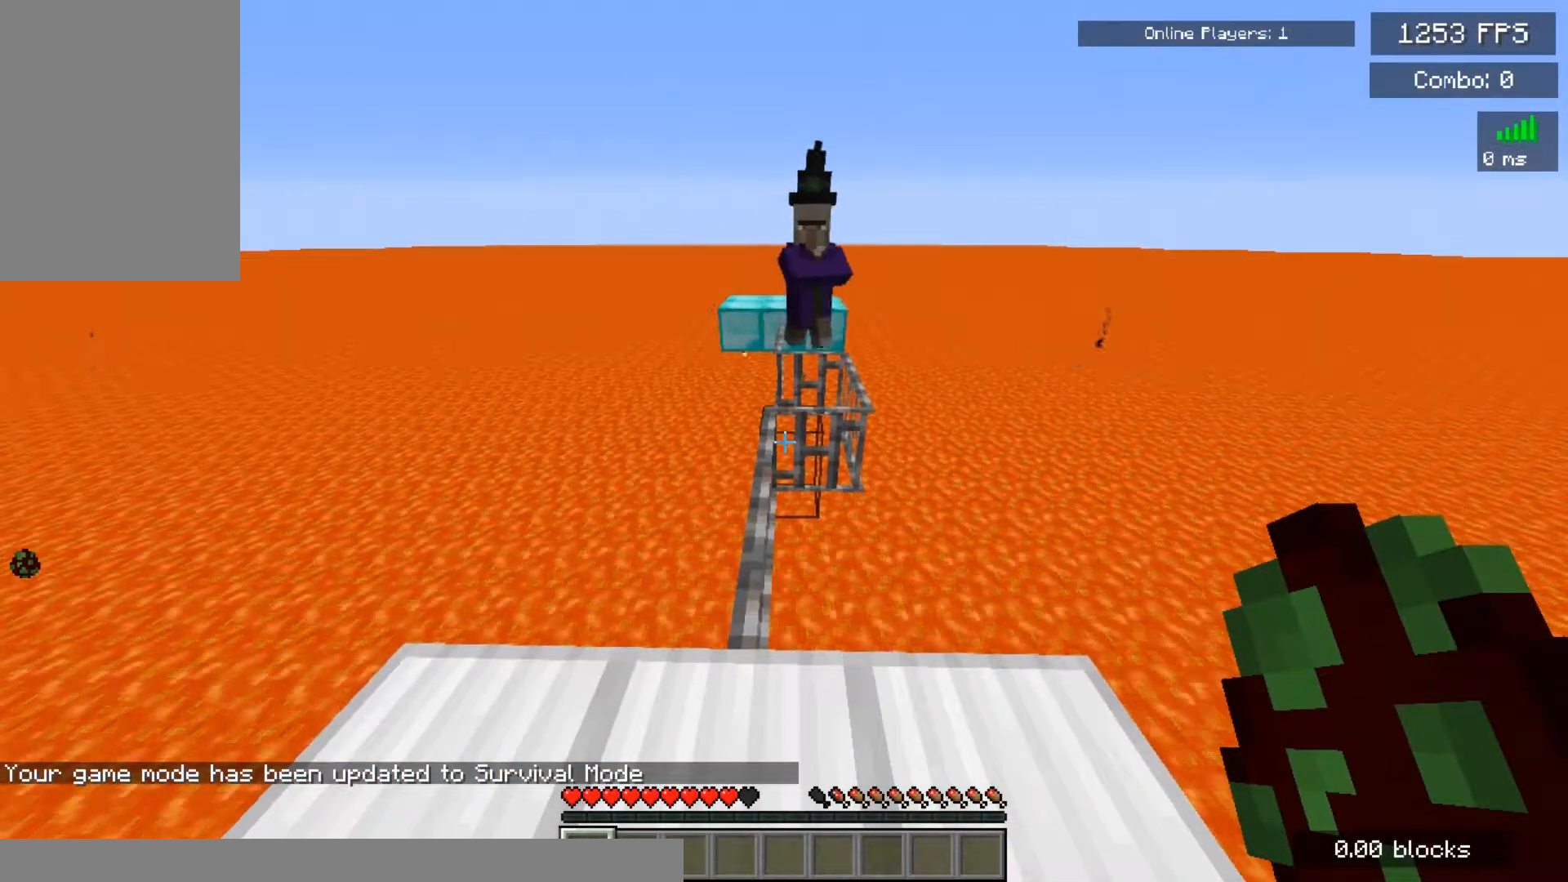
{"keys": [], "mouse": [], "events": []}
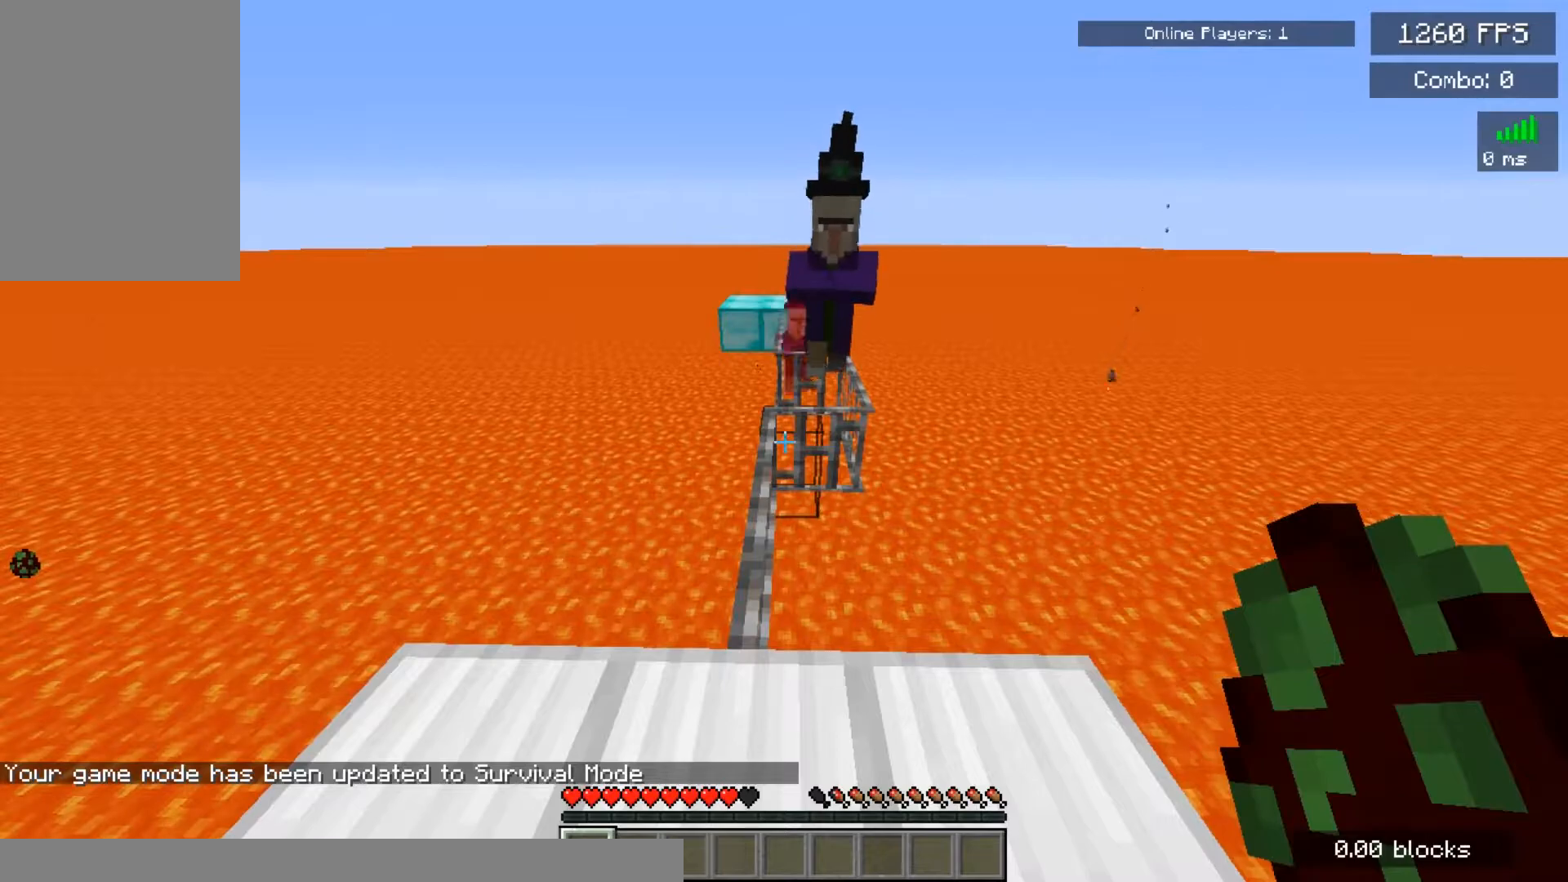
{"keys": [], "mouse": [], "events": []}
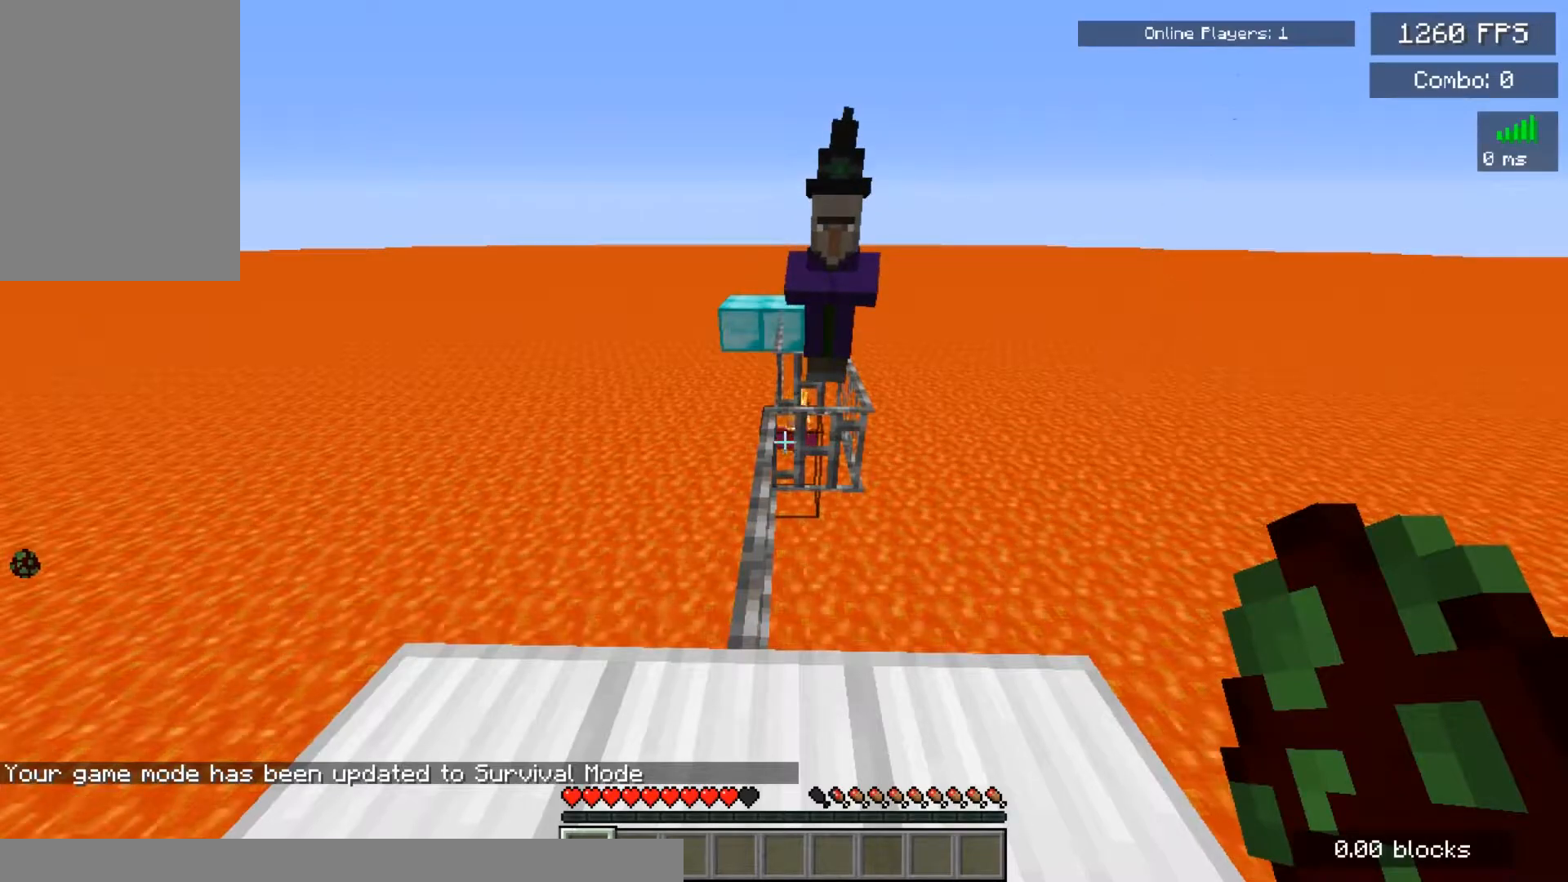
{"keys": ["s"], "mouse": [], "events": [[433, "s", "down"]]}